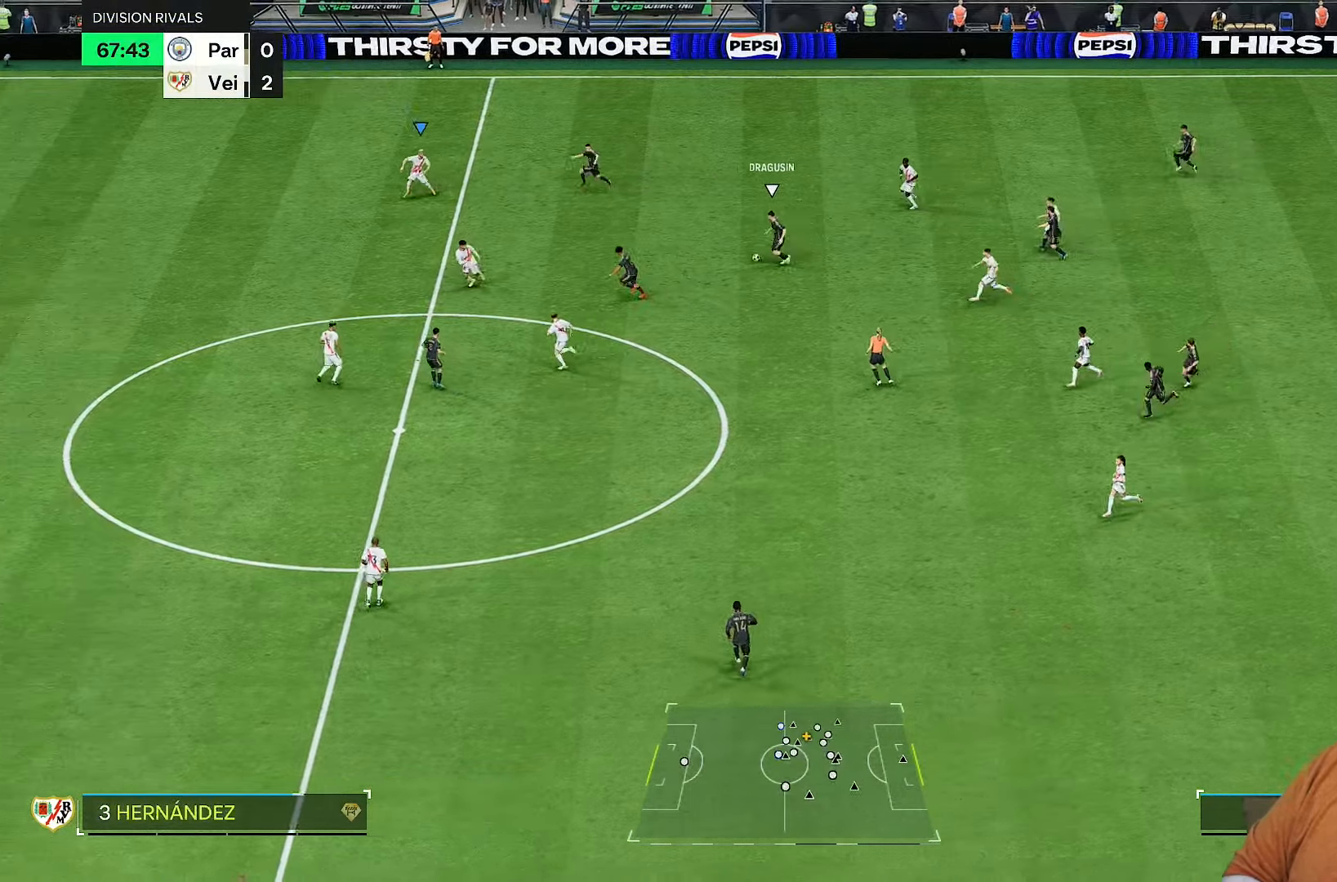
Gameplay with a controller (PlayStation layout); each line is a JSON object with the inputs held at the frame after it (dt_ms = milliseconds from this image to that frame). "events" lists button and stick changes between this image and that frame as [ms after this image, input, new state], when the widget could be followed in between. Not read: L3 R3.
{"dt_ms": 500, "buttons": ["R2"], "left_stick": "up-left", "right_stick": "center", "events": [[400, "left_stick", "up-left"]]}
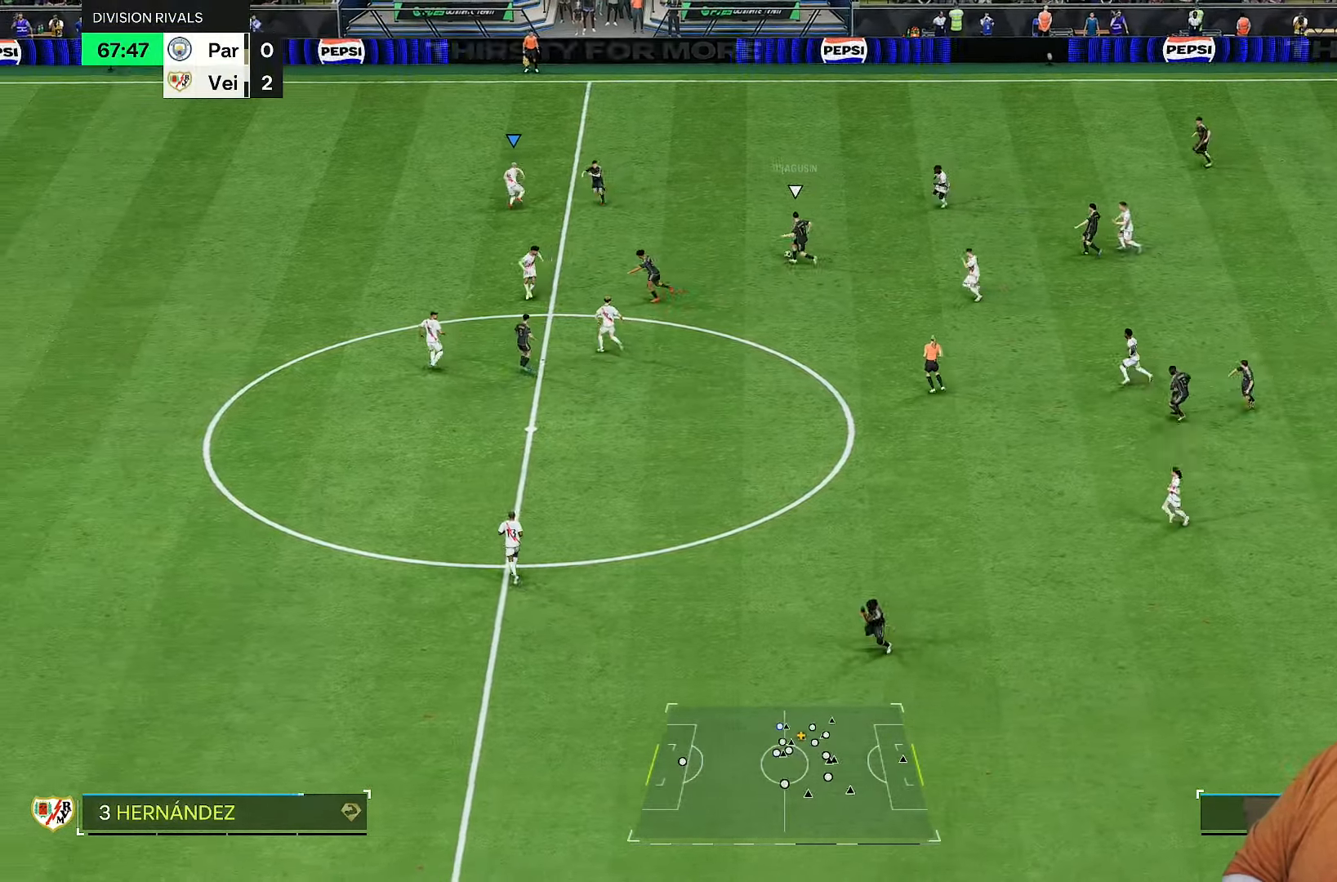
{"dt_ms": 500, "buttons": ["R2"], "left_stick": "down-left", "right_stick": "center", "events": [[83, "R2", "up"], [300, "left_stick", "left"], [350, "R2", "down"], [400, "left_stick", "down-left"]]}
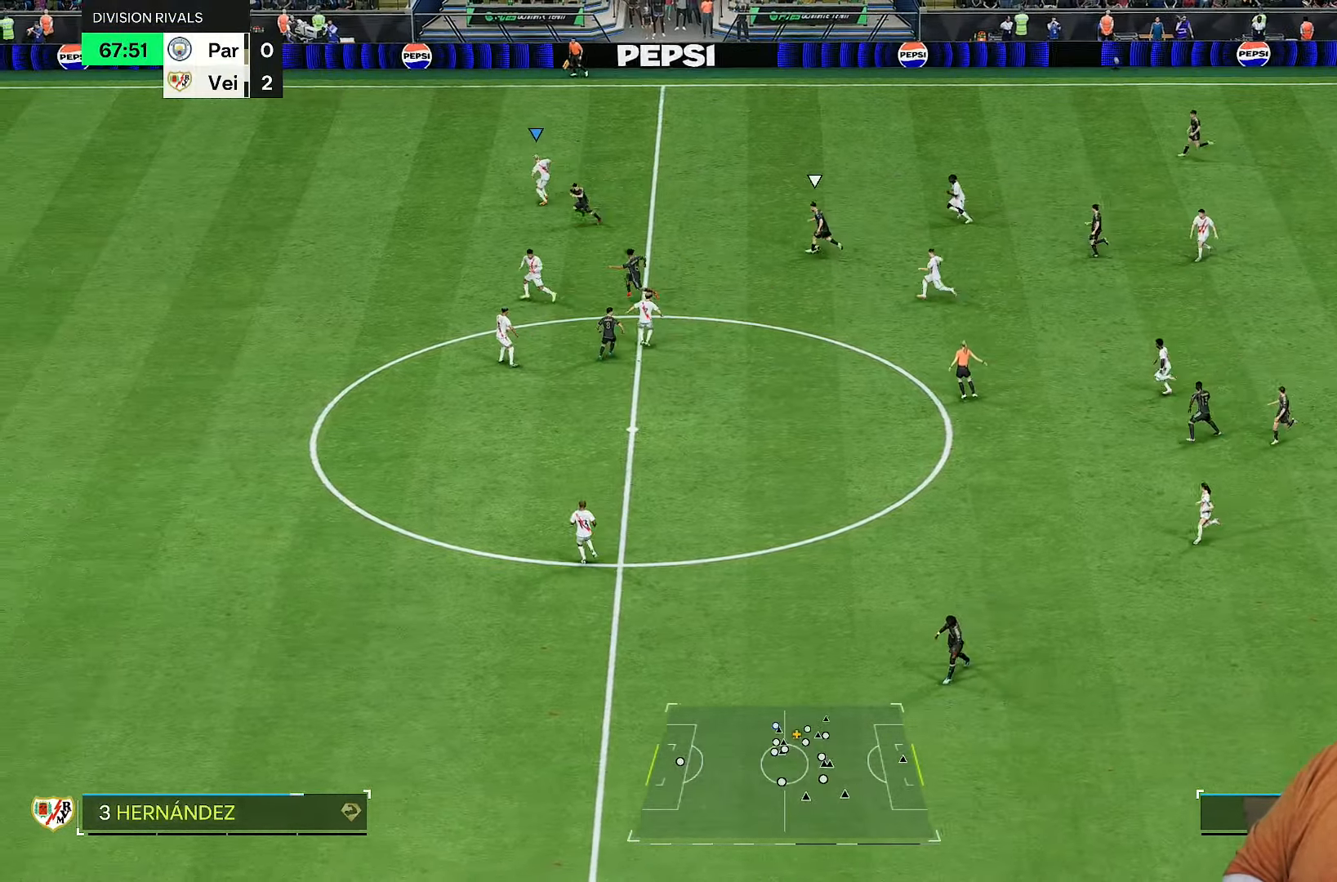
{"dt_ms": 500, "buttons": ["R2"], "left_stick": "down-left", "right_stick": "center", "events": []}
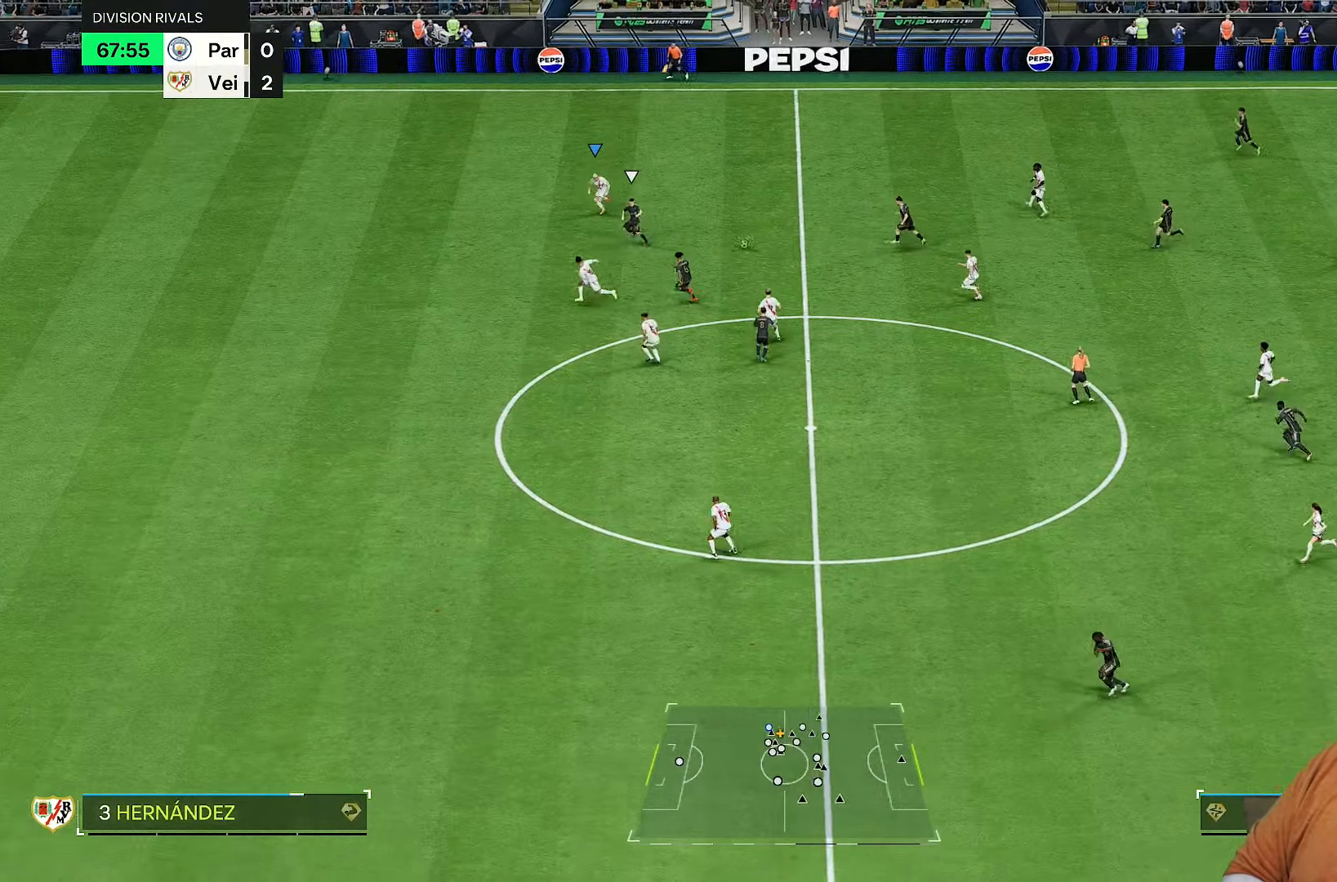
{"dt_ms": 500, "buttons": ["R2"], "left_stick": "down-left", "right_stick": "center", "events": []}
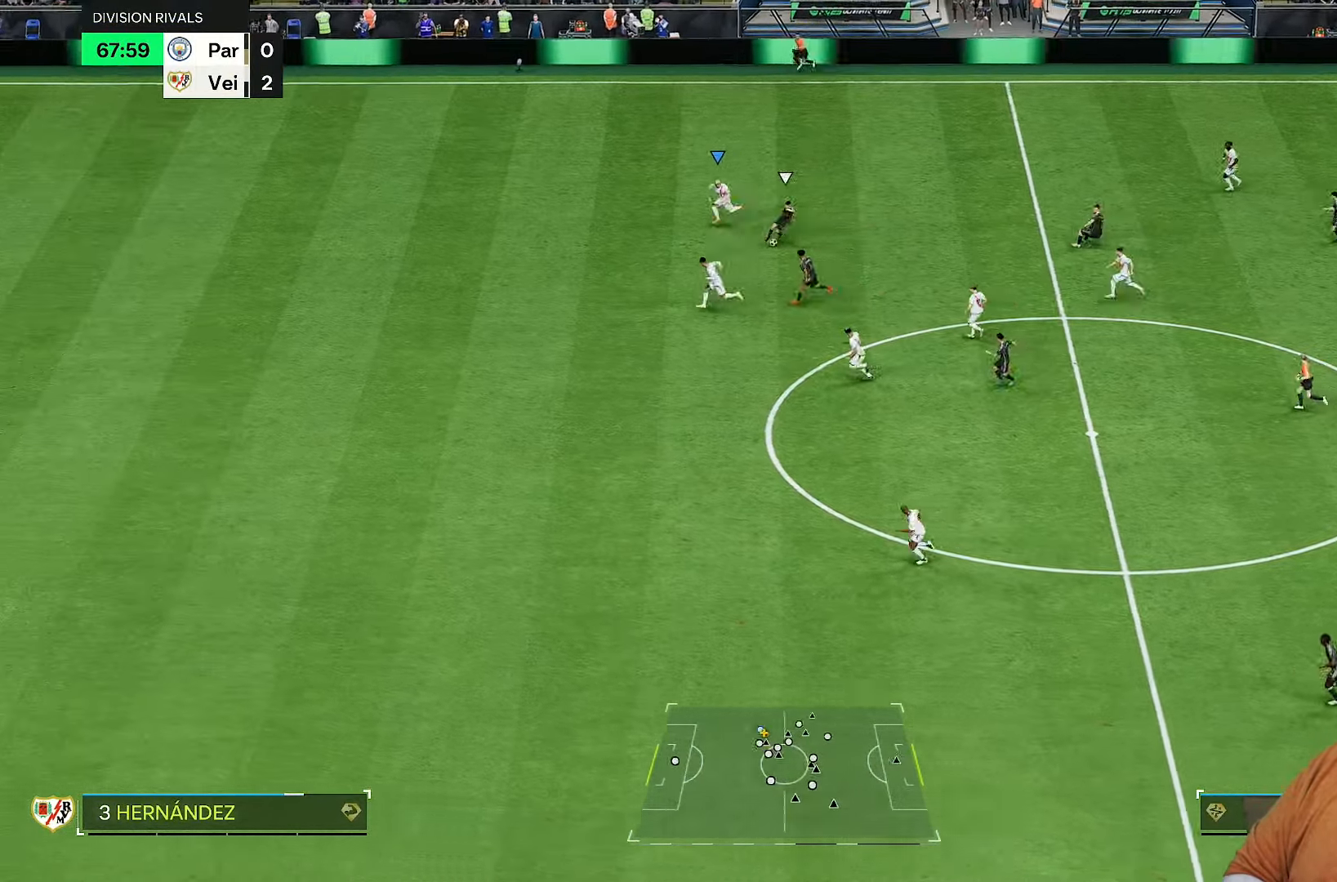
{"dt_ms": 500, "buttons": ["R2"], "left_stick": "down-right", "right_stick": "center", "events": [[50, "left_stick", "down"], [450, "left_stick", "down-right"]]}
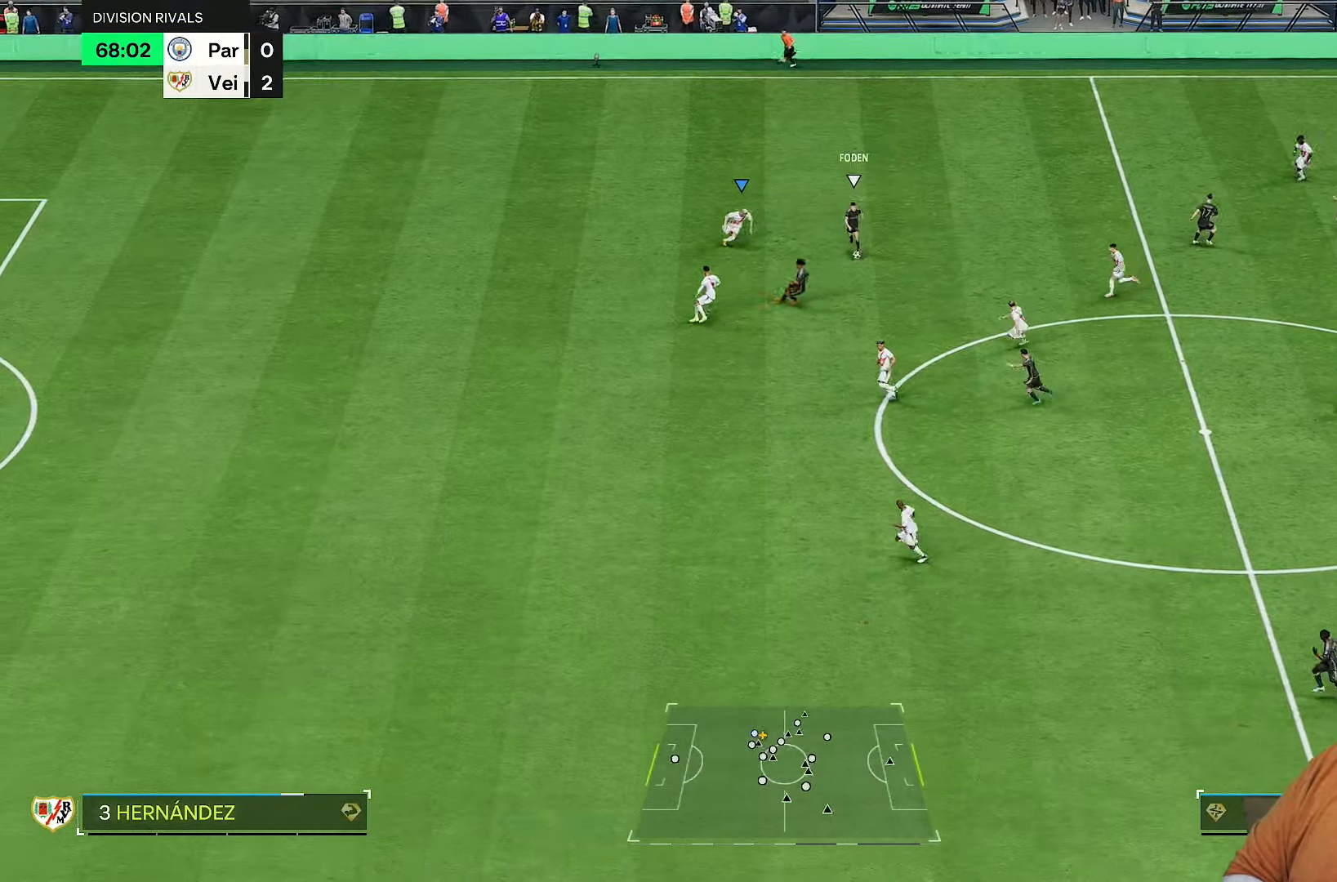
{"dt_ms": 500, "buttons": ["L2", "R2"], "left_stick": "down", "right_stick": "center", "events": [[100, "L2", "down"], [433, "left_stick", "down"]]}
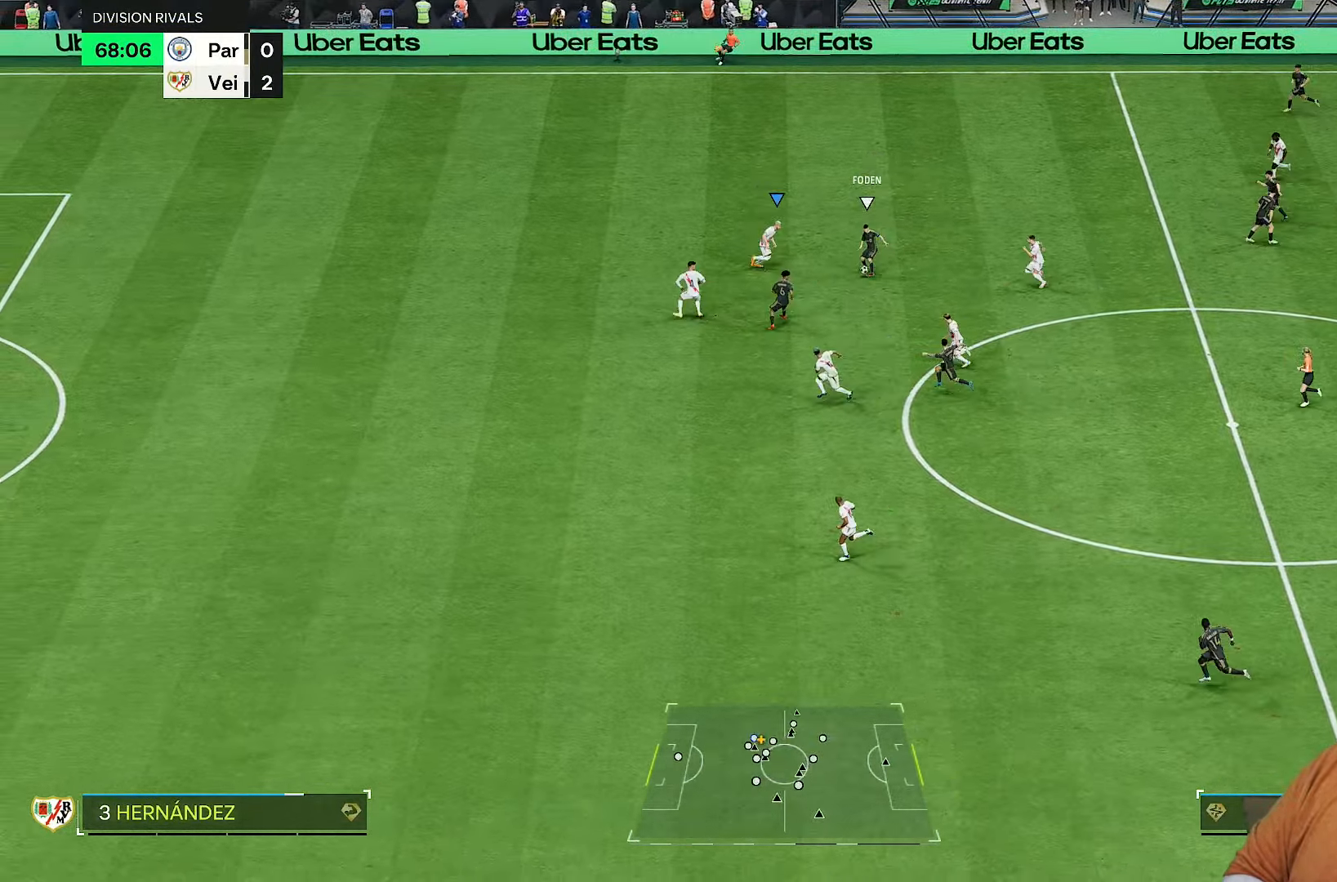
{"dt_ms": 500, "buttons": ["R2"], "left_stick": "left", "right_stick": "center", "events": [[33, "L2", "up"], [367, "left_stick", "down-left"], [500, "left_stick", "left"]]}
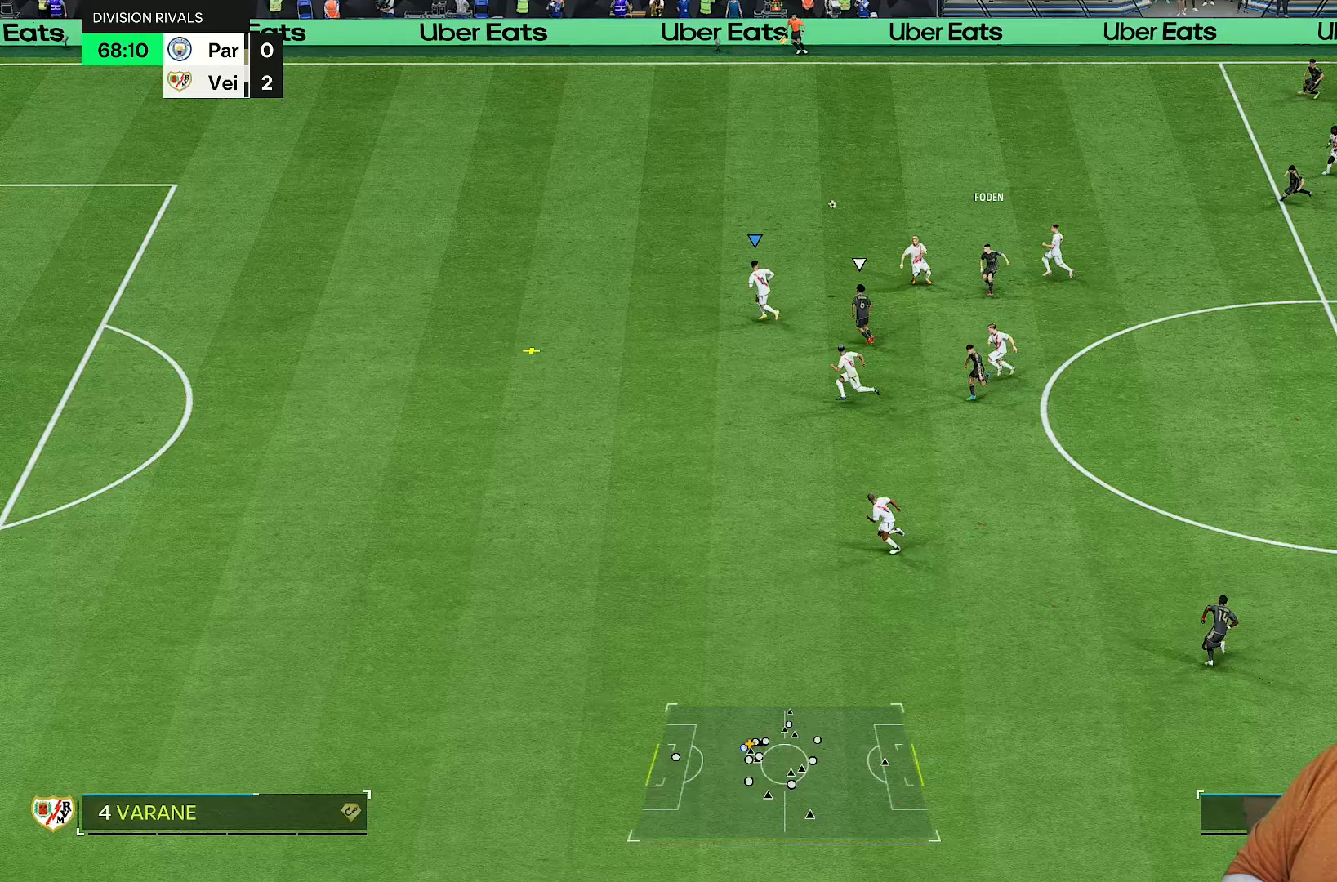
{"dt_ms": 500, "buttons": ["R2"], "left_stick": "left", "right_stick": "center", "events": []}
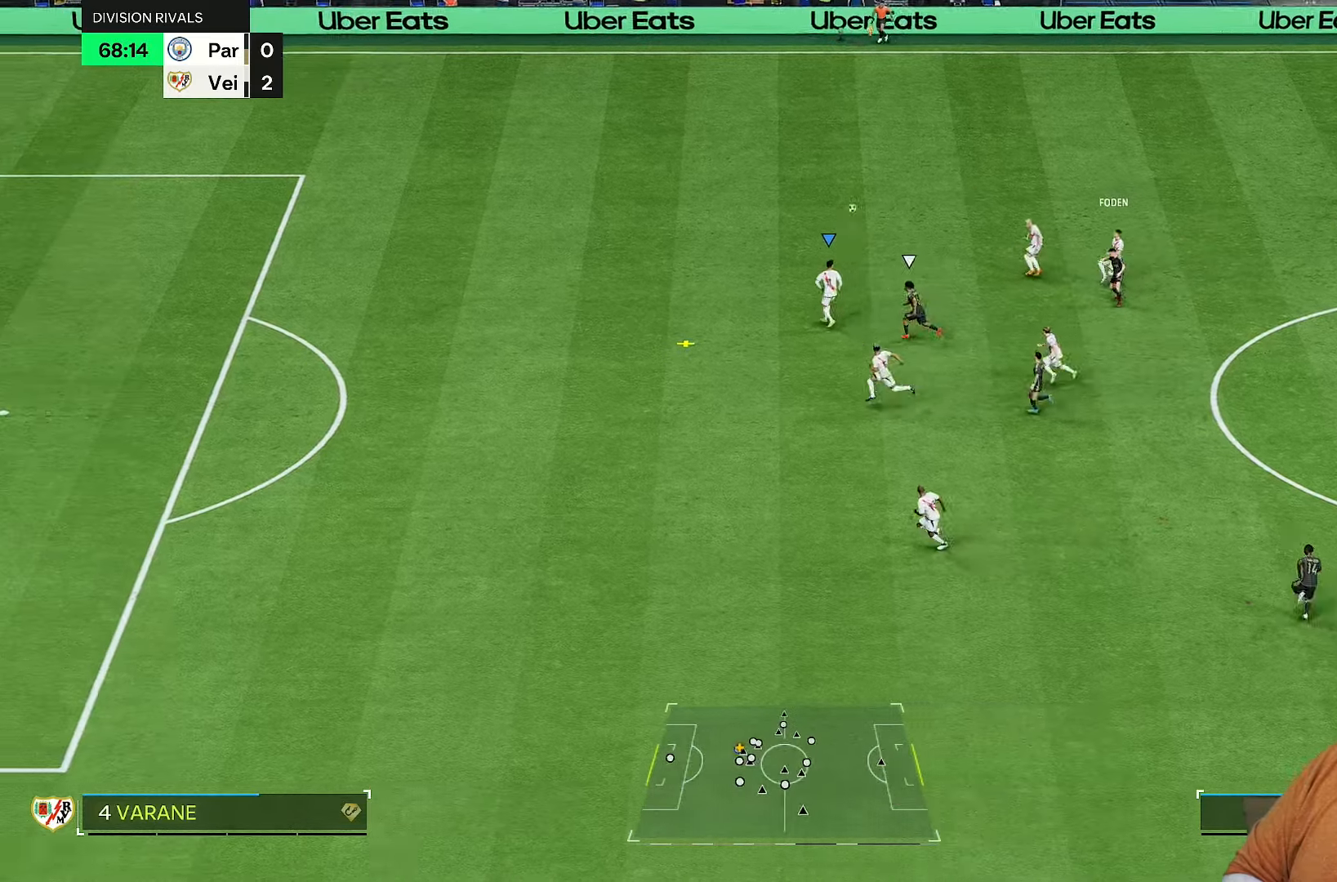
{"dt_ms": 500, "buttons": [], "left_stick": "left", "right_stick": "center", "events": [[133, "R2", "up"], [167, "R1", "down"], [233, "left_stick", "down-left"], [333, "R1", "up"], [467, "left_stick", "left"]]}
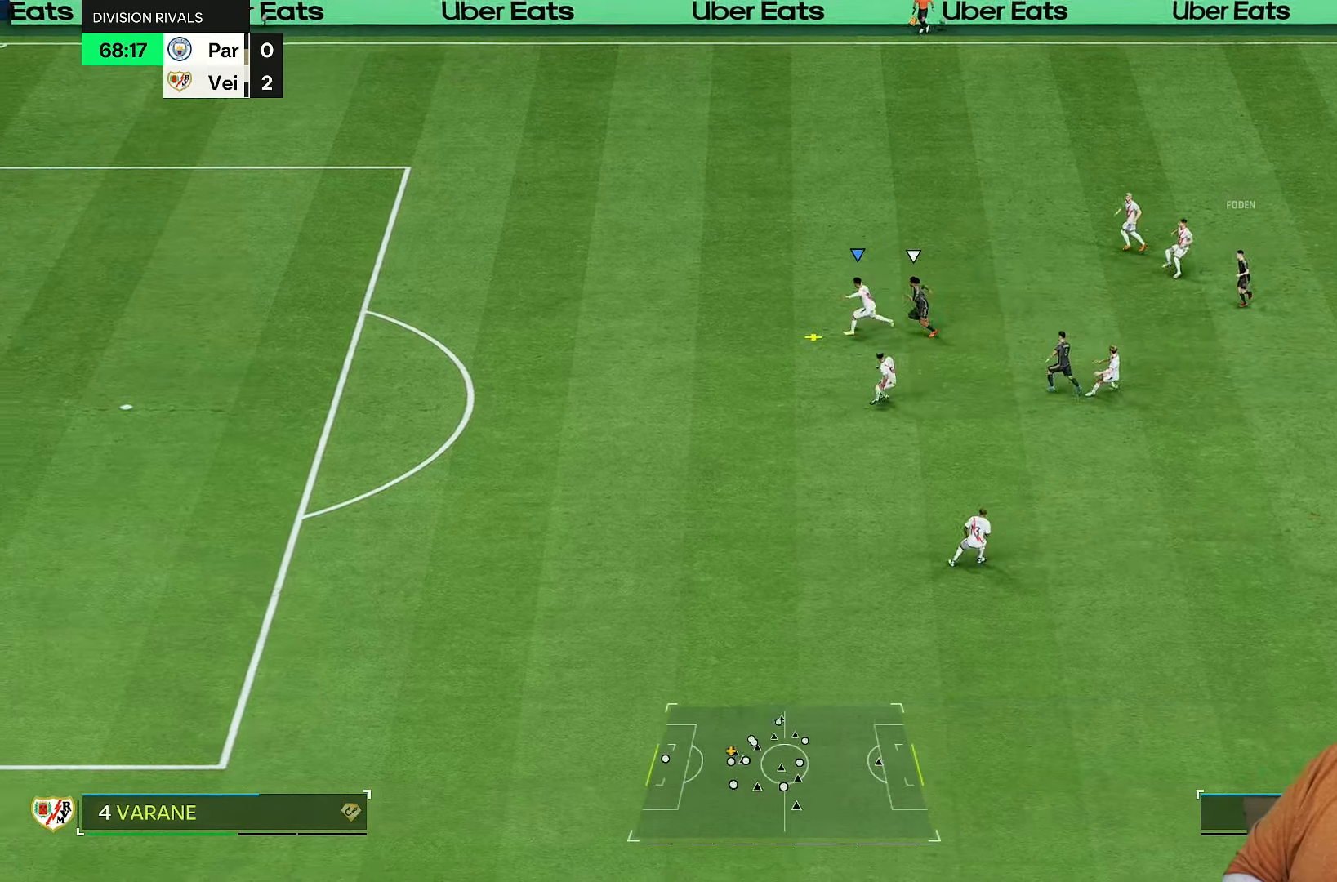
{"dt_ms": 500, "buttons": [], "left_stick": "center", "right_stick": "center", "events": [[483, "left_stick", "center"]]}
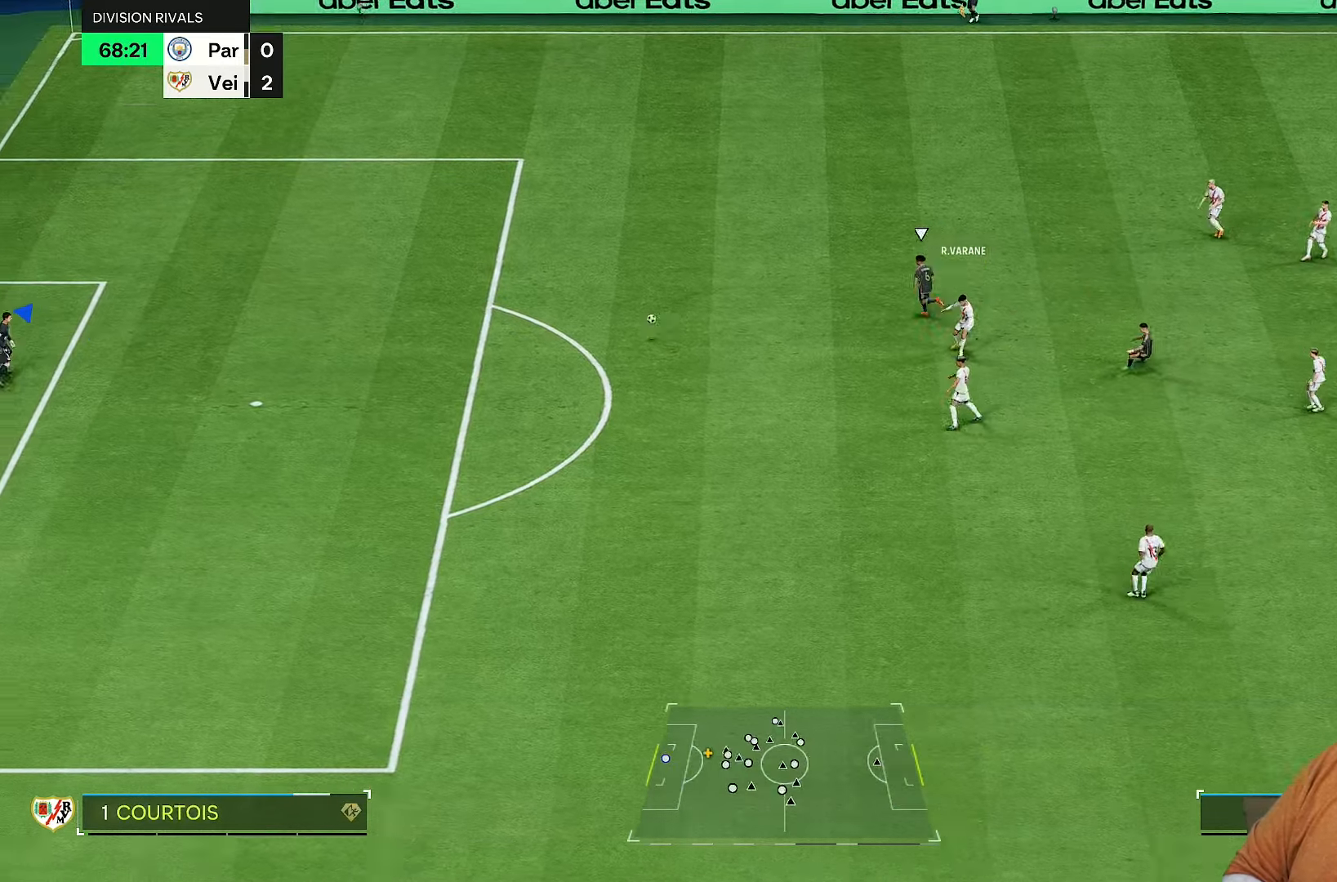
{"dt_ms": 500, "buttons": [], "left_stick": "right", "right_stick": "center", "events": [[400, "left_stick", "right"]]}
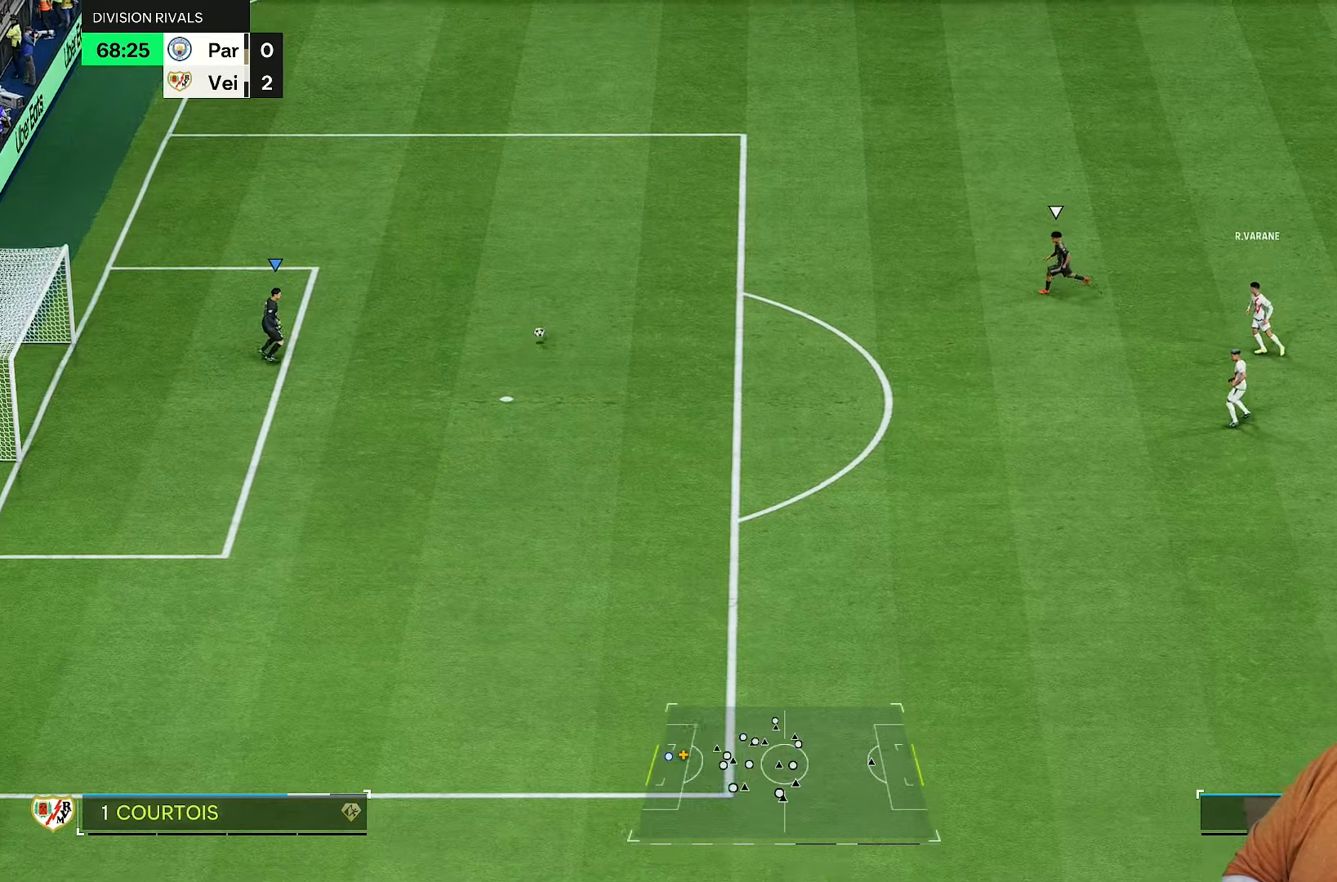
{"dt_ms": 500, "buttons": [], "left_stick": "down-right", "right_stick": "center", "events": [[33, "left_stick", "down-right"]]}
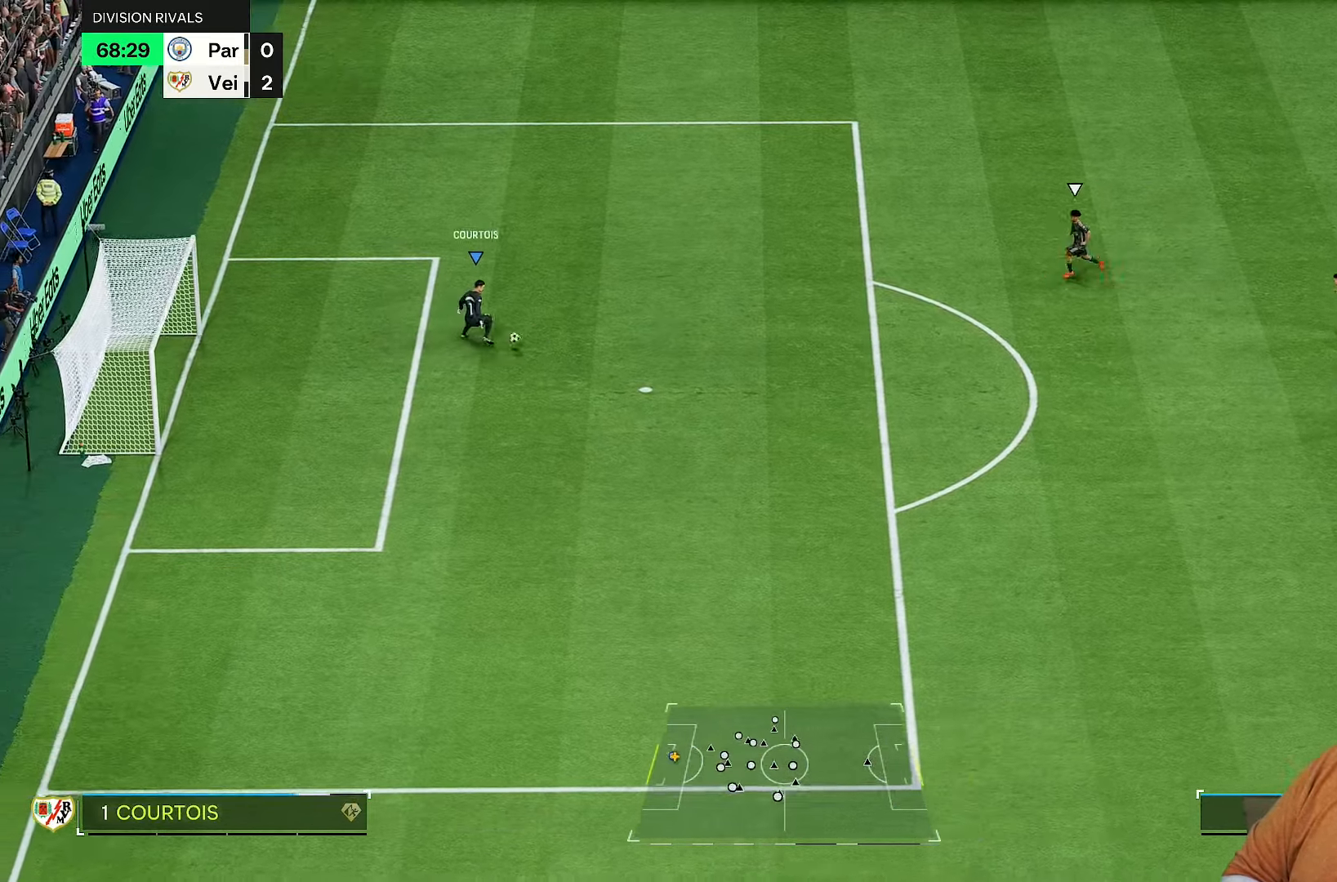
{"dt_ms": 500, "buttons": [], "left_stick": "down-right", "right_stick": "center", "events": []}
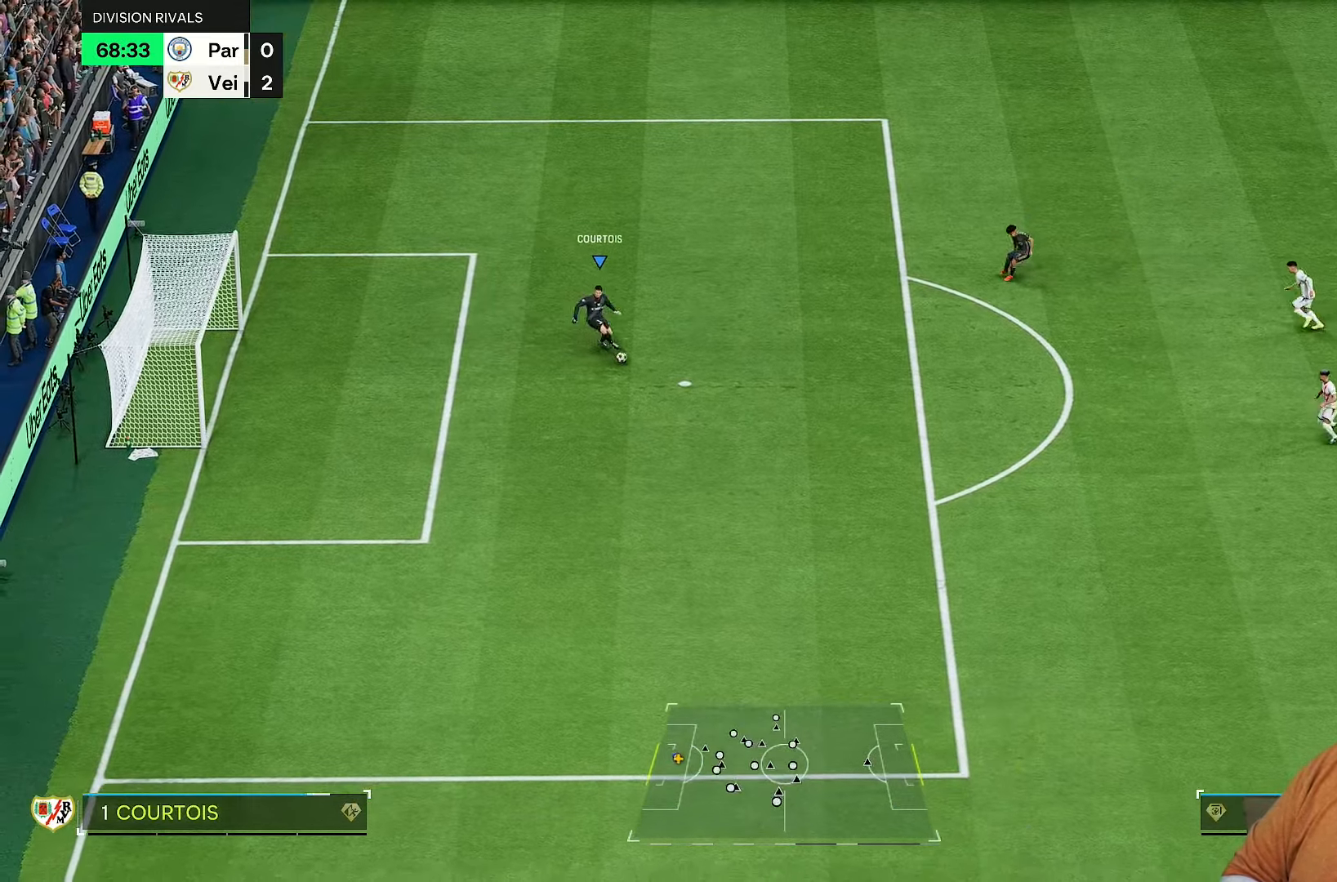
{"dt_ms": 500, "buttons": [], "left_stick": "down-right", "right_stick": "center", "events": [[217, "R1", "down"], [217, "R2", "down"], [317, "R1", "up"], [317, "R2", "up"]]}
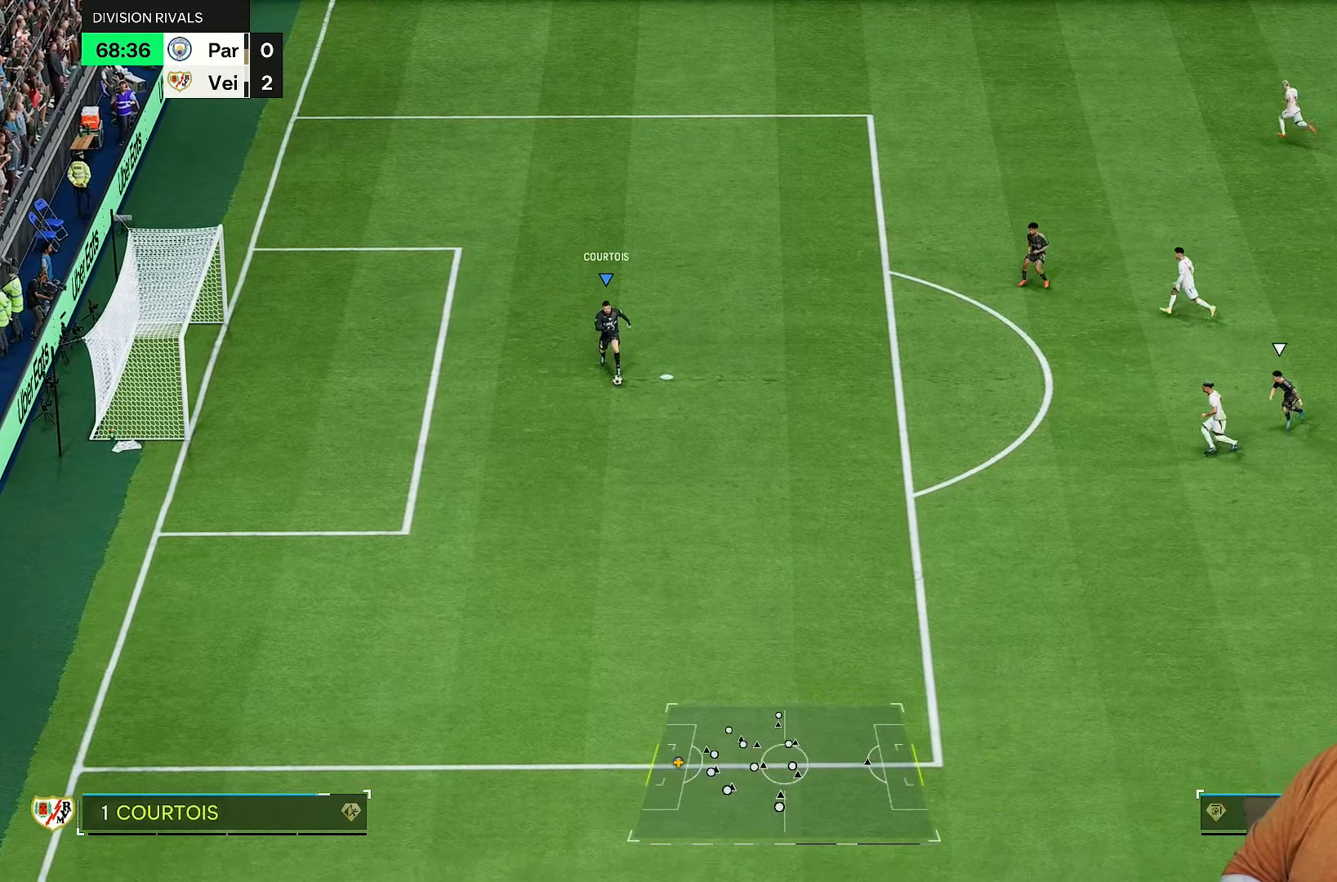
{"dt_ms": 500, "buttons": ["R1"], "left_stick": "down-right", "right_stick": "center", "events": [[83, "R1", "down"], [183, "R1", "up"], [250, "R1", "down"], [250, "R2", "down"], [383, "R1", "up"], [400, "R2", "up"], [417, "R1", "down"]]}
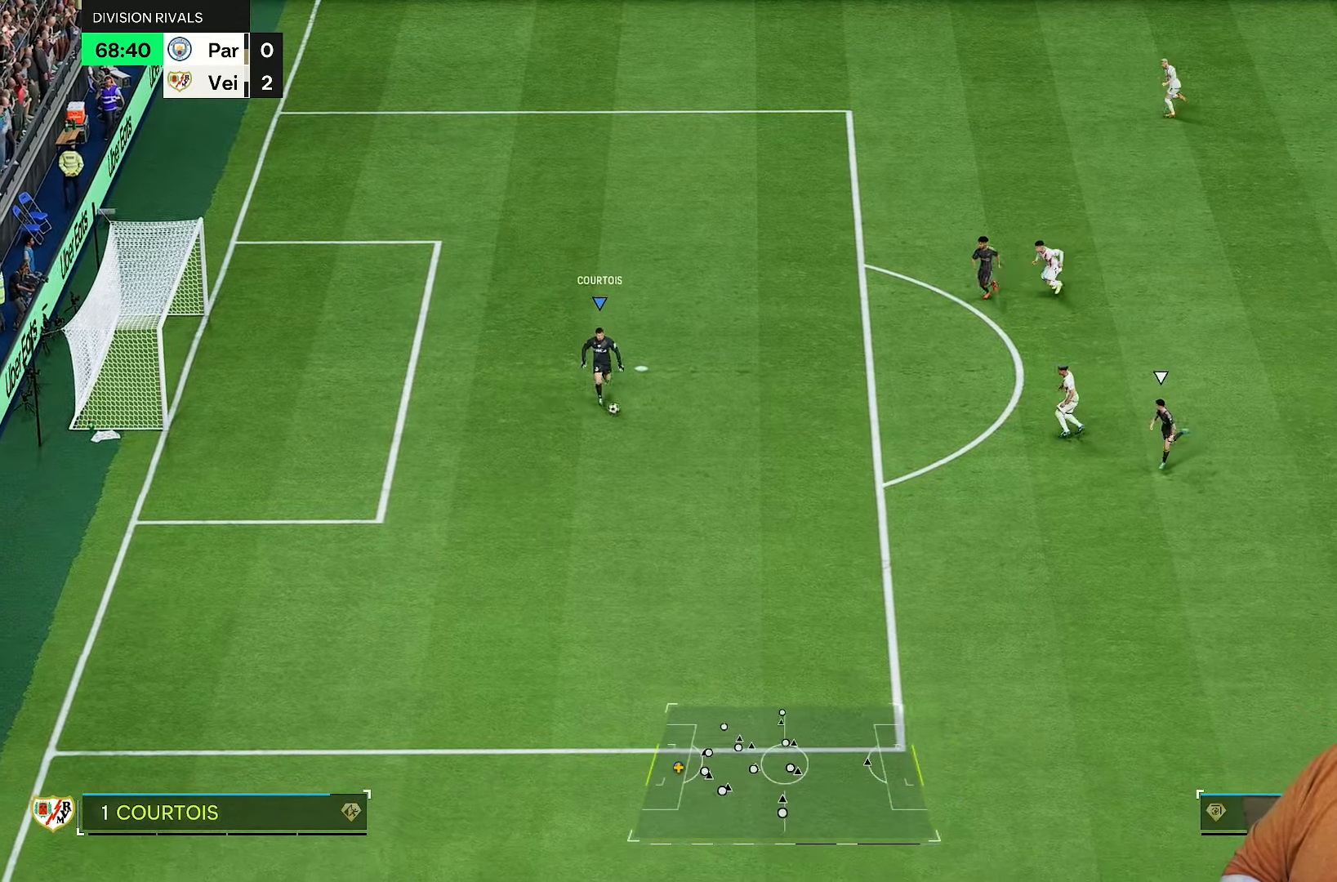
{"dt_ms": 500, "buttons": [], "left_stick": "down", "right_stick": "center", "events": [[17, "R1", "up"], [183, "left_stick", "down"]]}
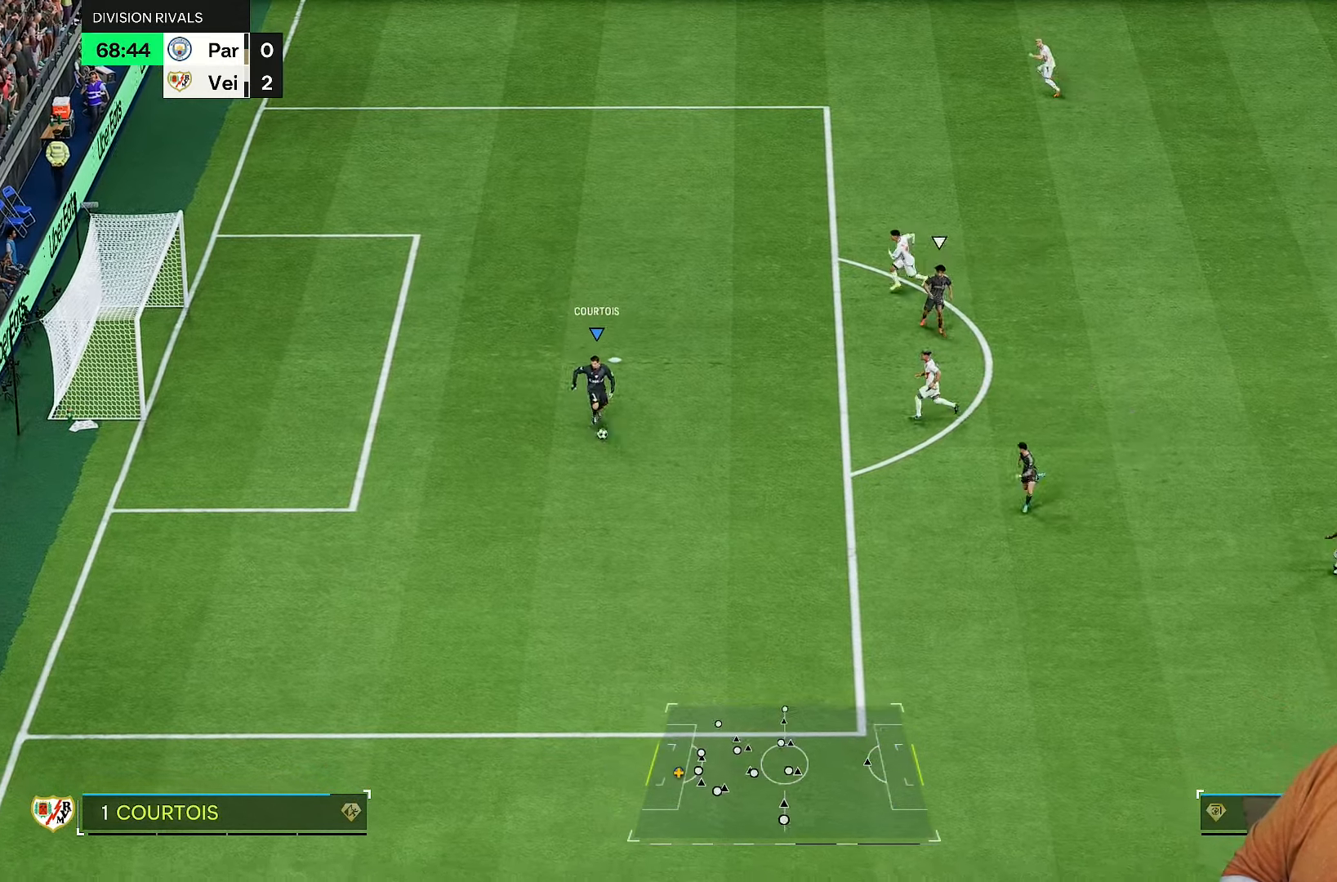
{"dt_ms": 500, "buttons": [], "left_stick": "up-left", "right_stick": "center", "events": [[167, "left_stick", "left"], [400, "left_stick", "up-left"]]}
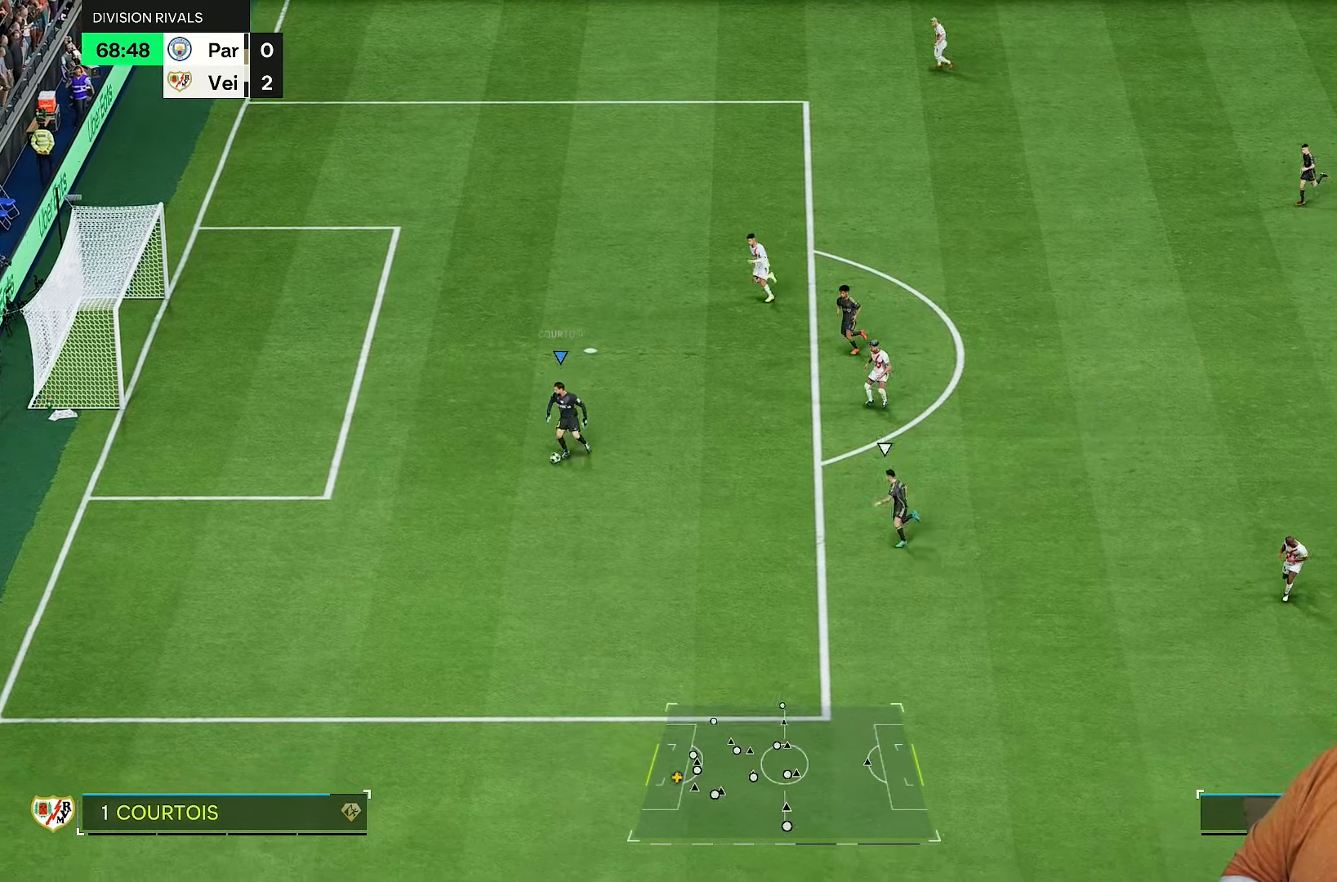
{"dt_ms": 500, "buttons": [], "left_stick": "up", "right_stick": "center", "events": [[133, "left_stick", "up"]]}
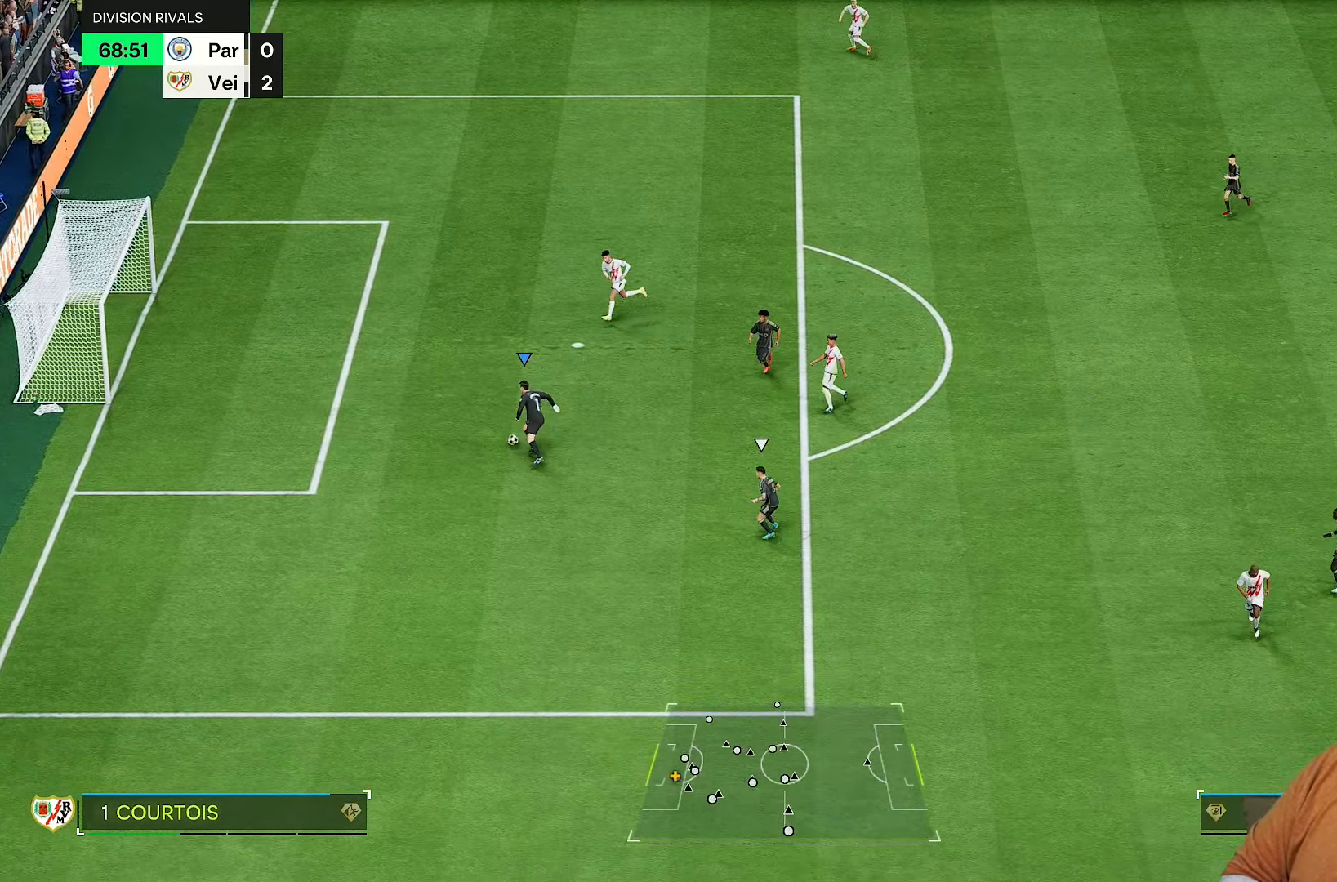
{"dt_ms": 500, "buttons": [], "left_stick": "up", "right_stick": "center", "events": []}
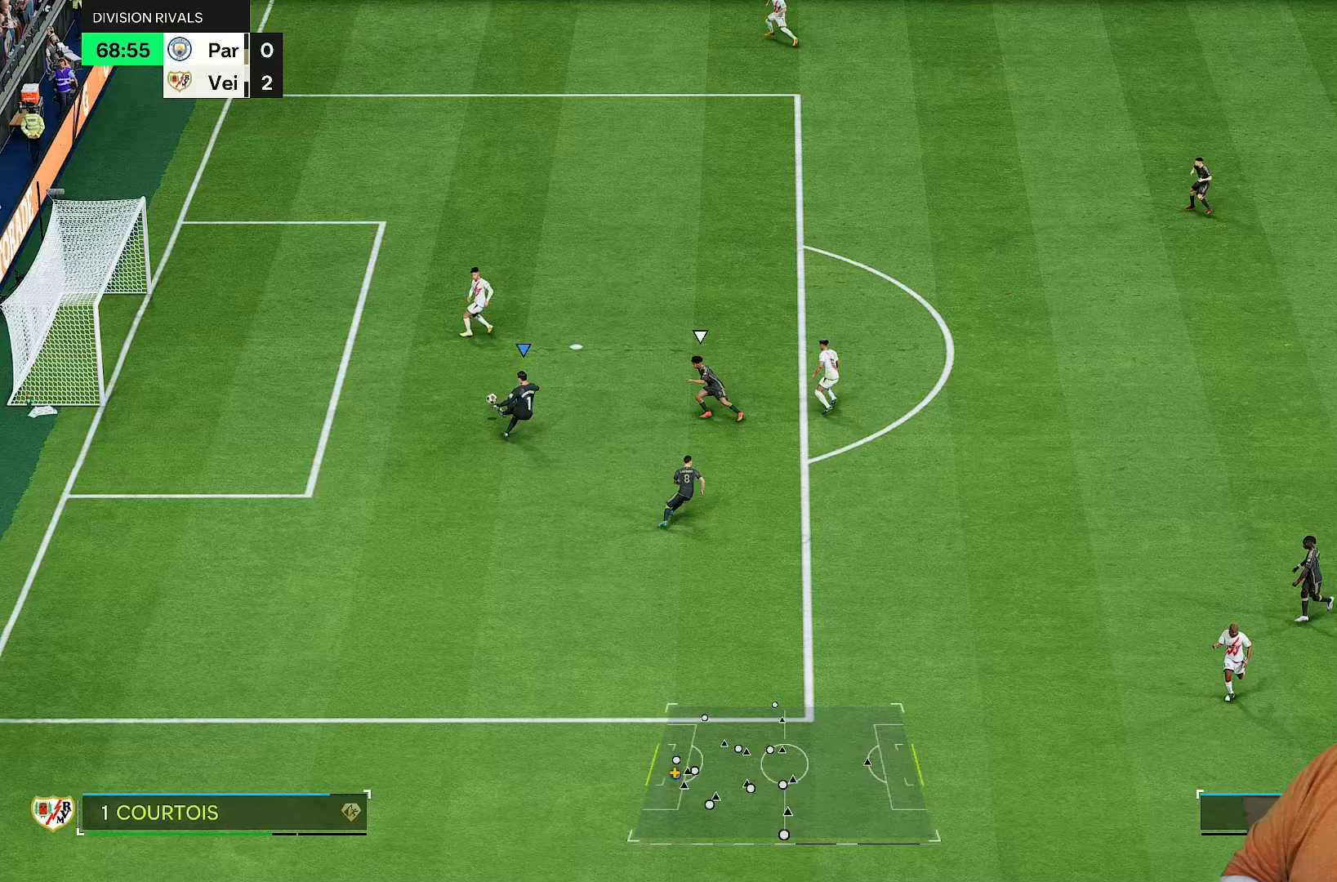
{"dt_ms": 500, "buttons": [], "left_stick": "center", "right_stick": "center"}
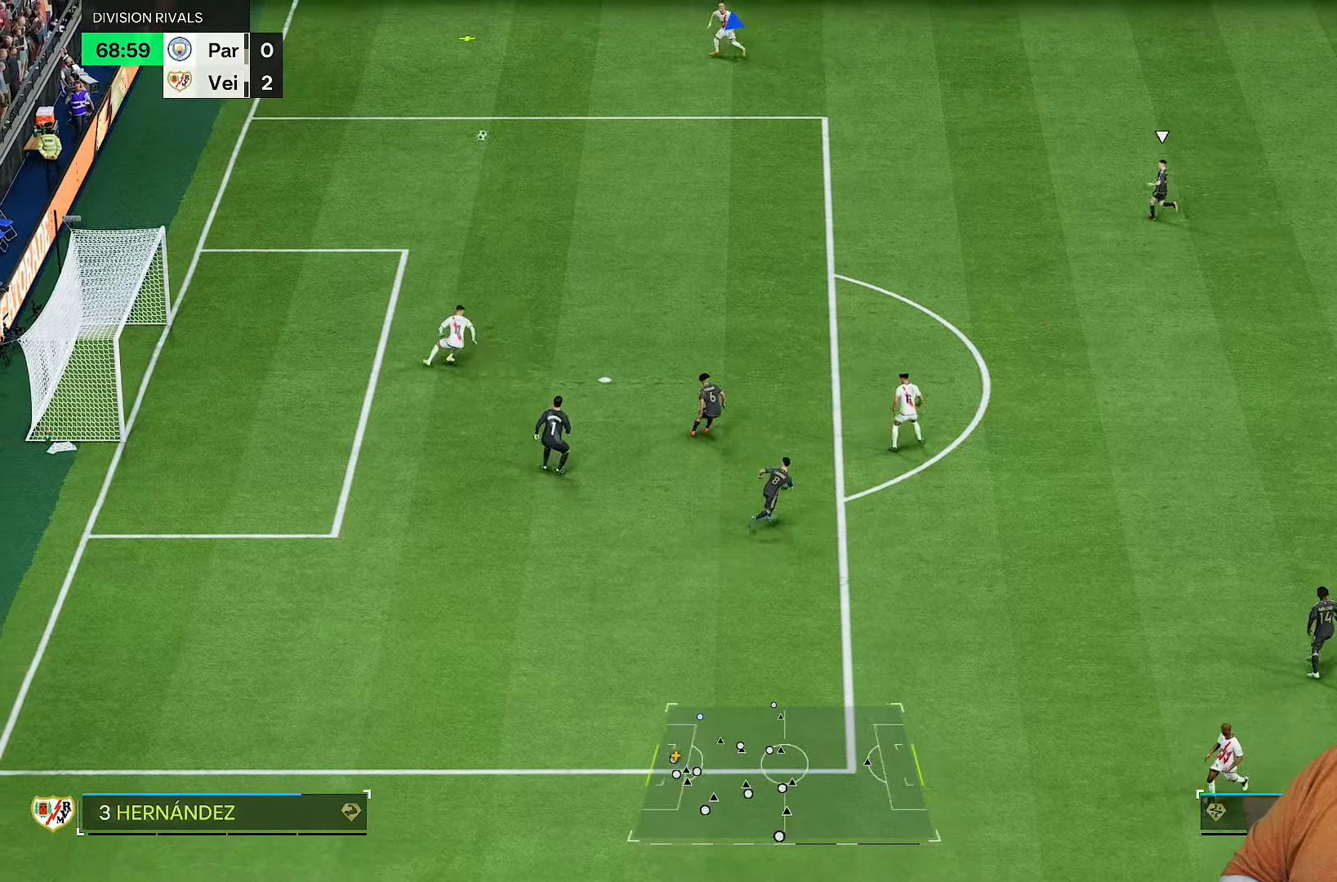
{"dt_ms": 500, "buttons": [], "left_stick": "center", "right_stick": "center"}
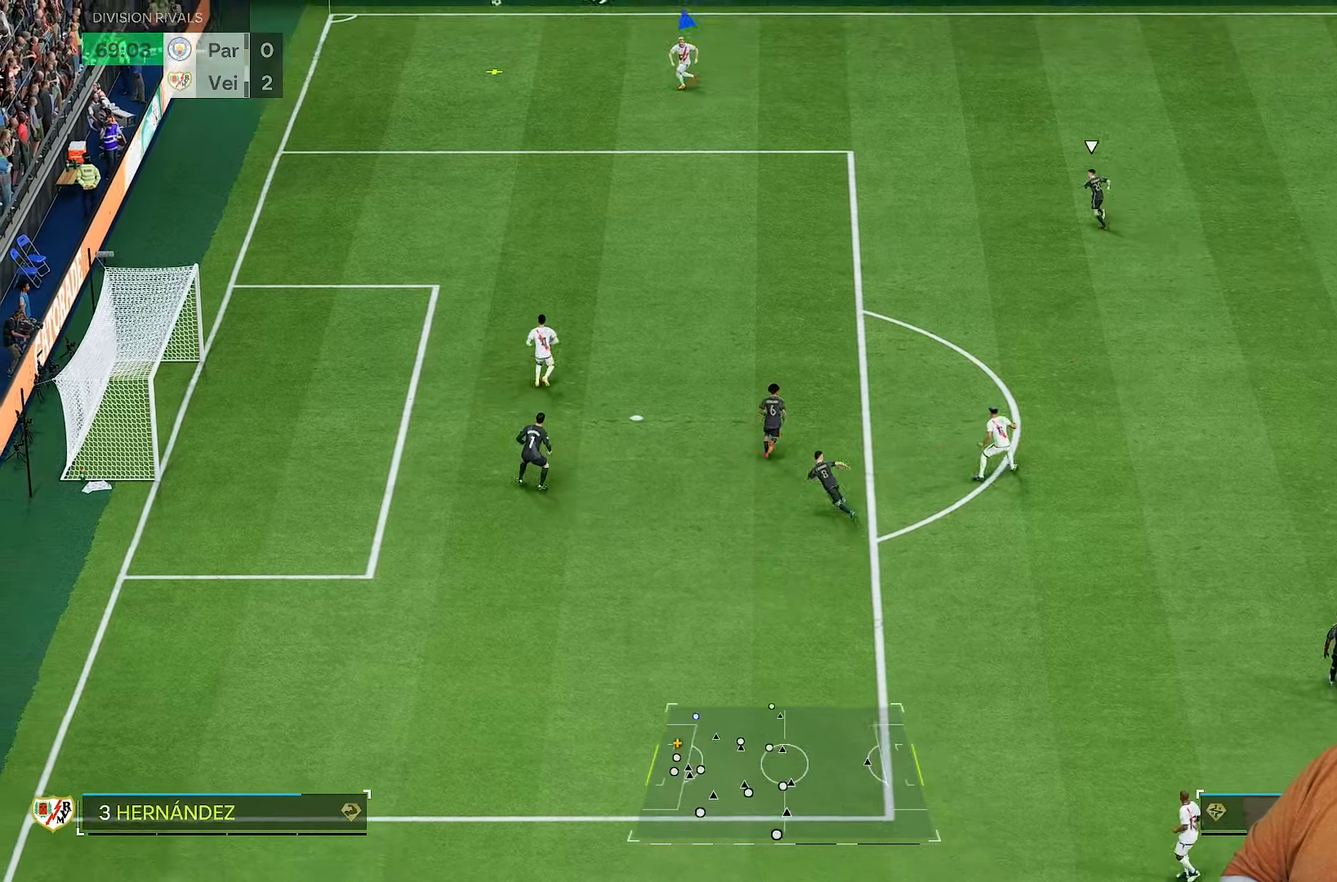
{"dt_ms": 500, "buttons": [], "left_stick": "center", "right_stick": "center", "events": []}
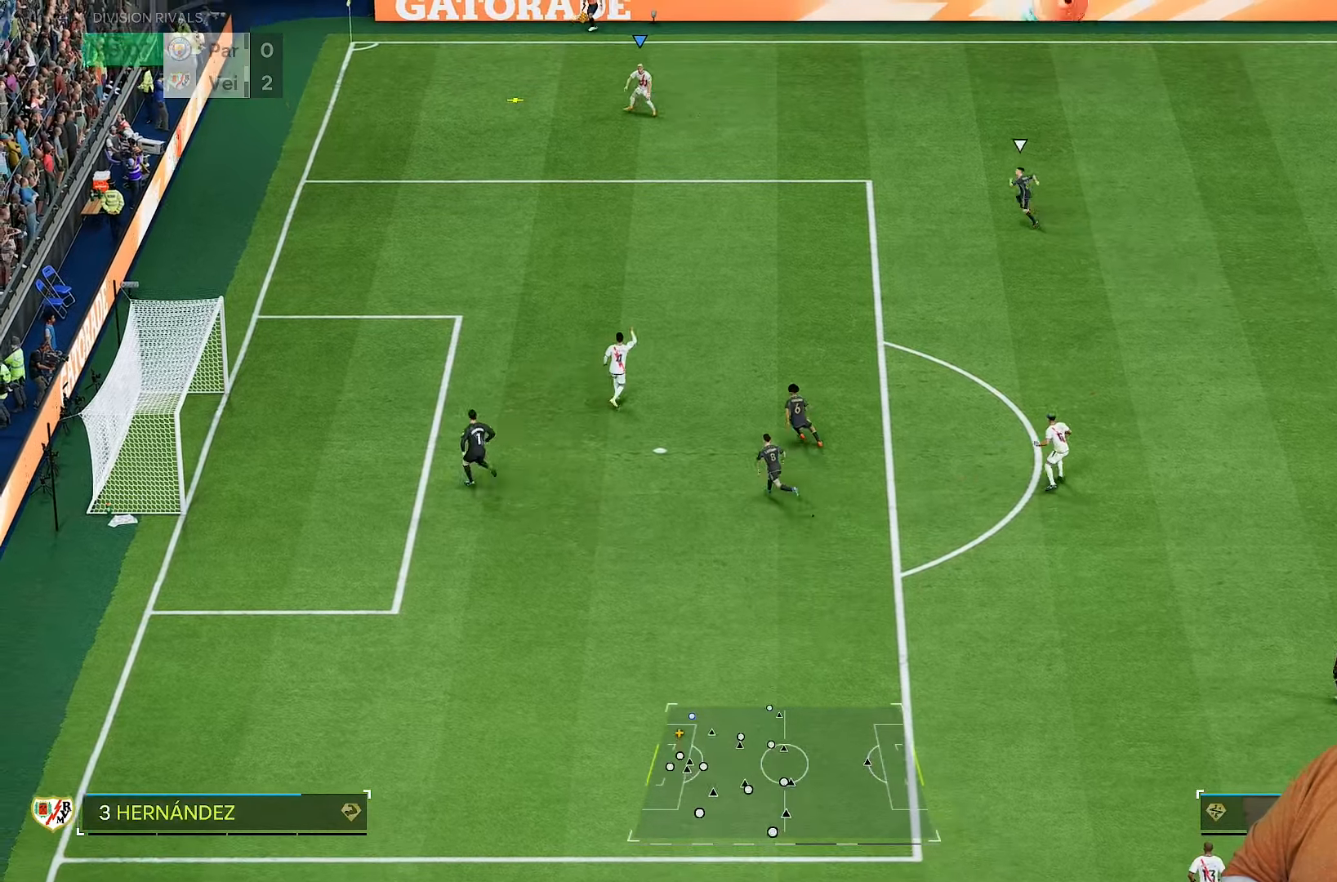
{"dt_ms": 1000, "buttons": ["L2"], "left_stick": "center", "right_stick": "center"}
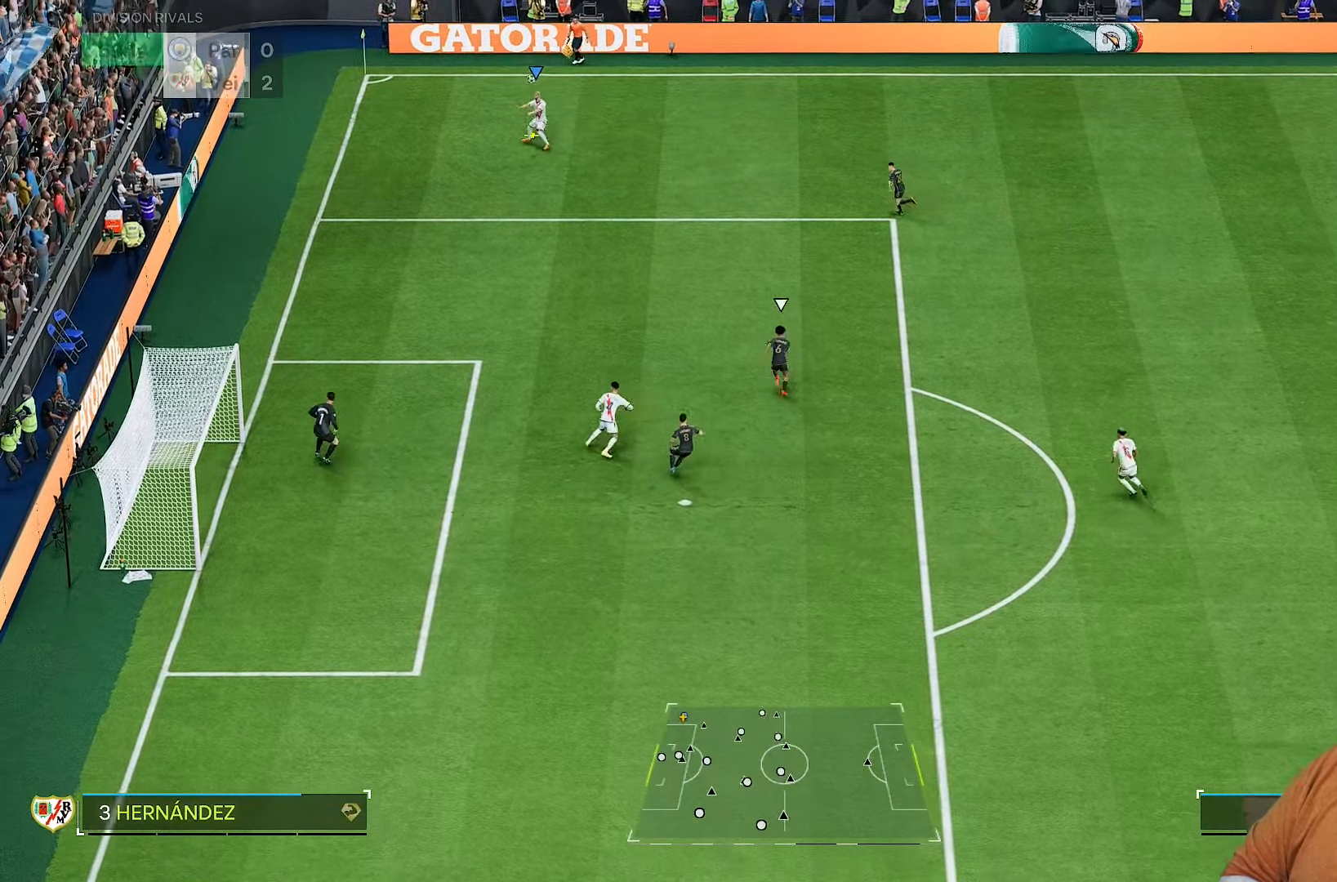
{"dt_ms": 500, "buttons": [], "left_stick": "center", "right_stick": "center", "events": [[400, "L2", "up"]]}
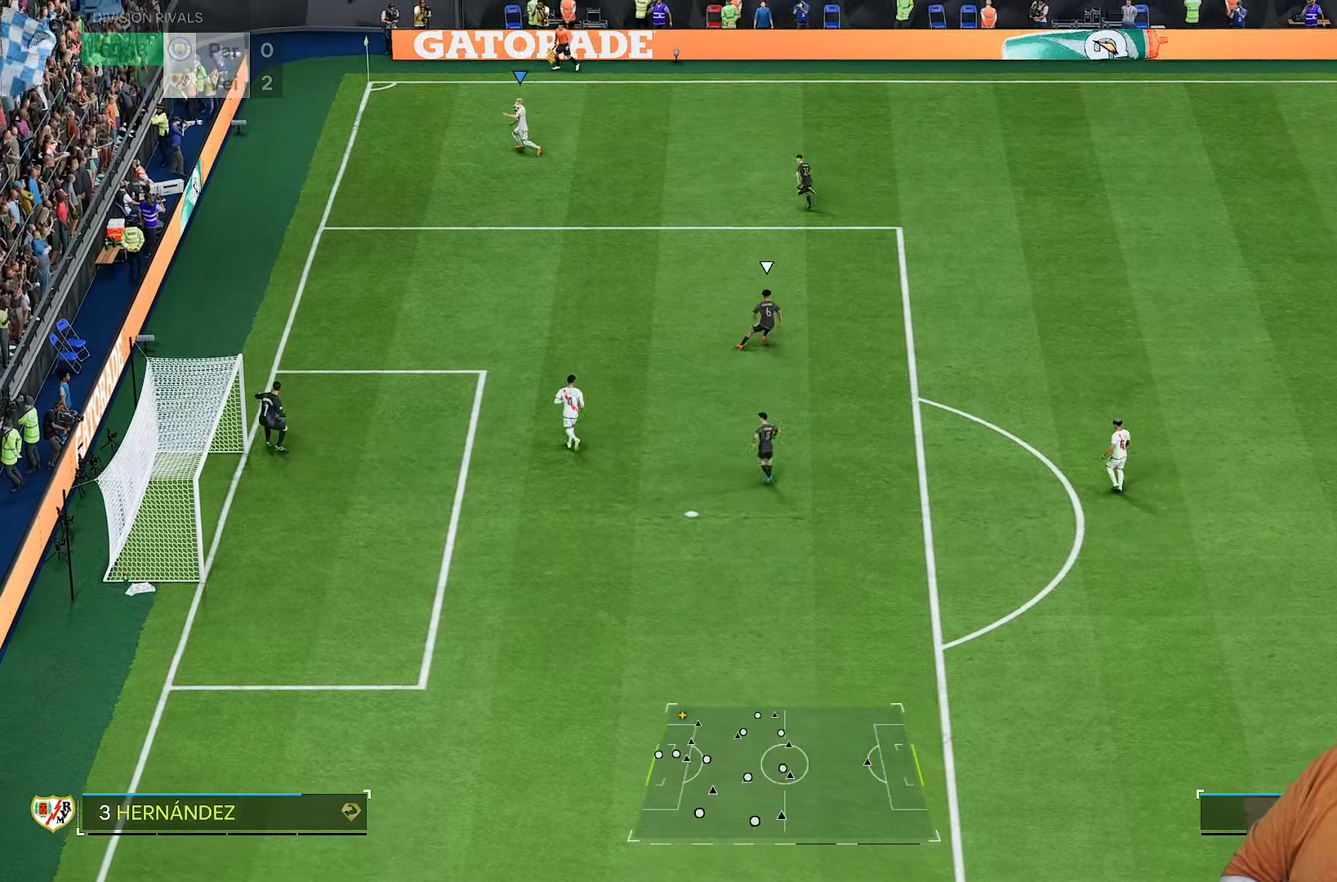
{"dt_ms": 500, "buttons": [], "left_stick": "up-right", "right_stick": "center", "events": [[117, "left_stick", "up-right"]]}
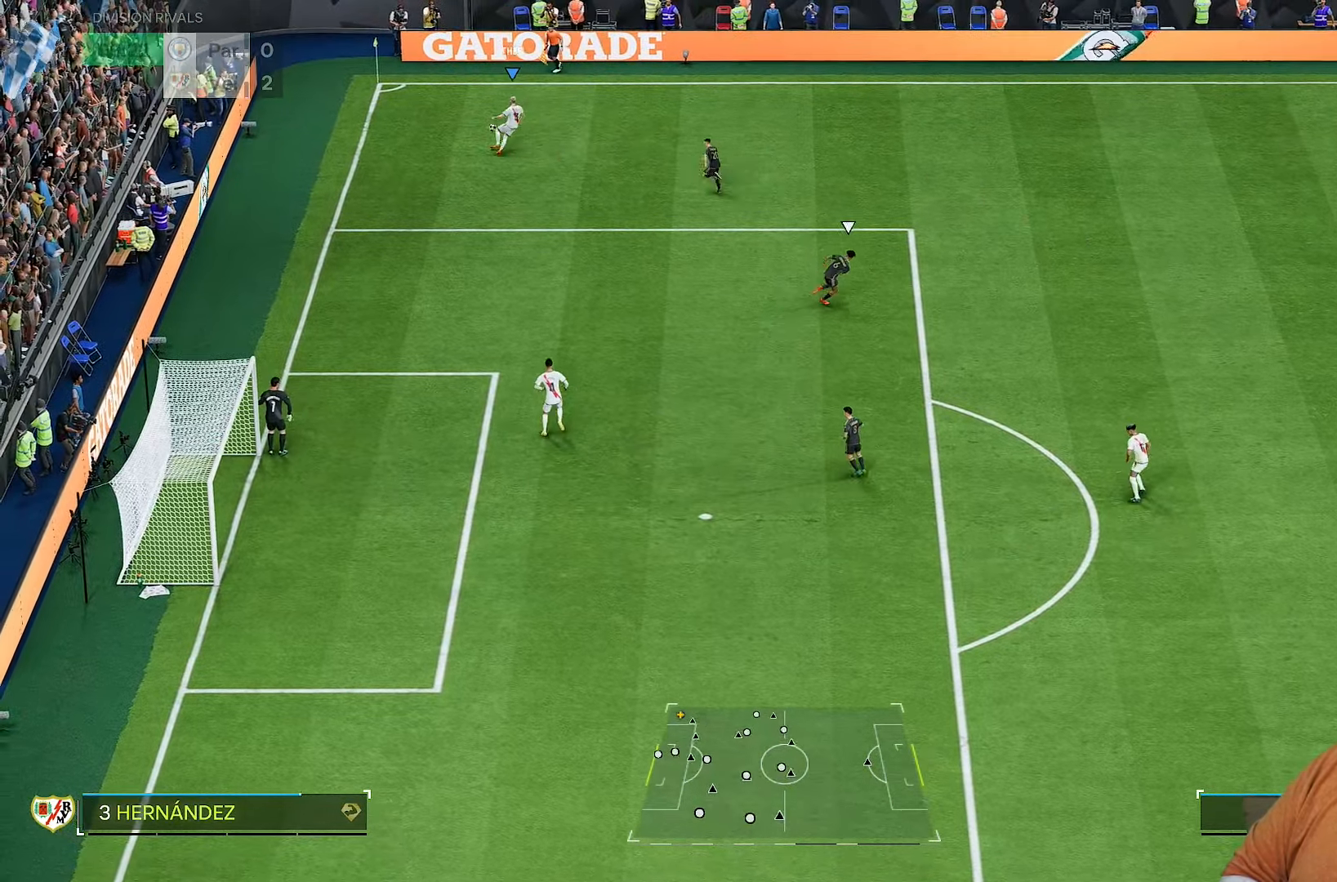
{"dt_ms": 500, "buttons": ["L1", "R1"], "left_stick": "right", "right_stick": "center", "events": [[333, "L1", "down"], [367, "R1", "down"], [367, "left_stick", "right"]]}
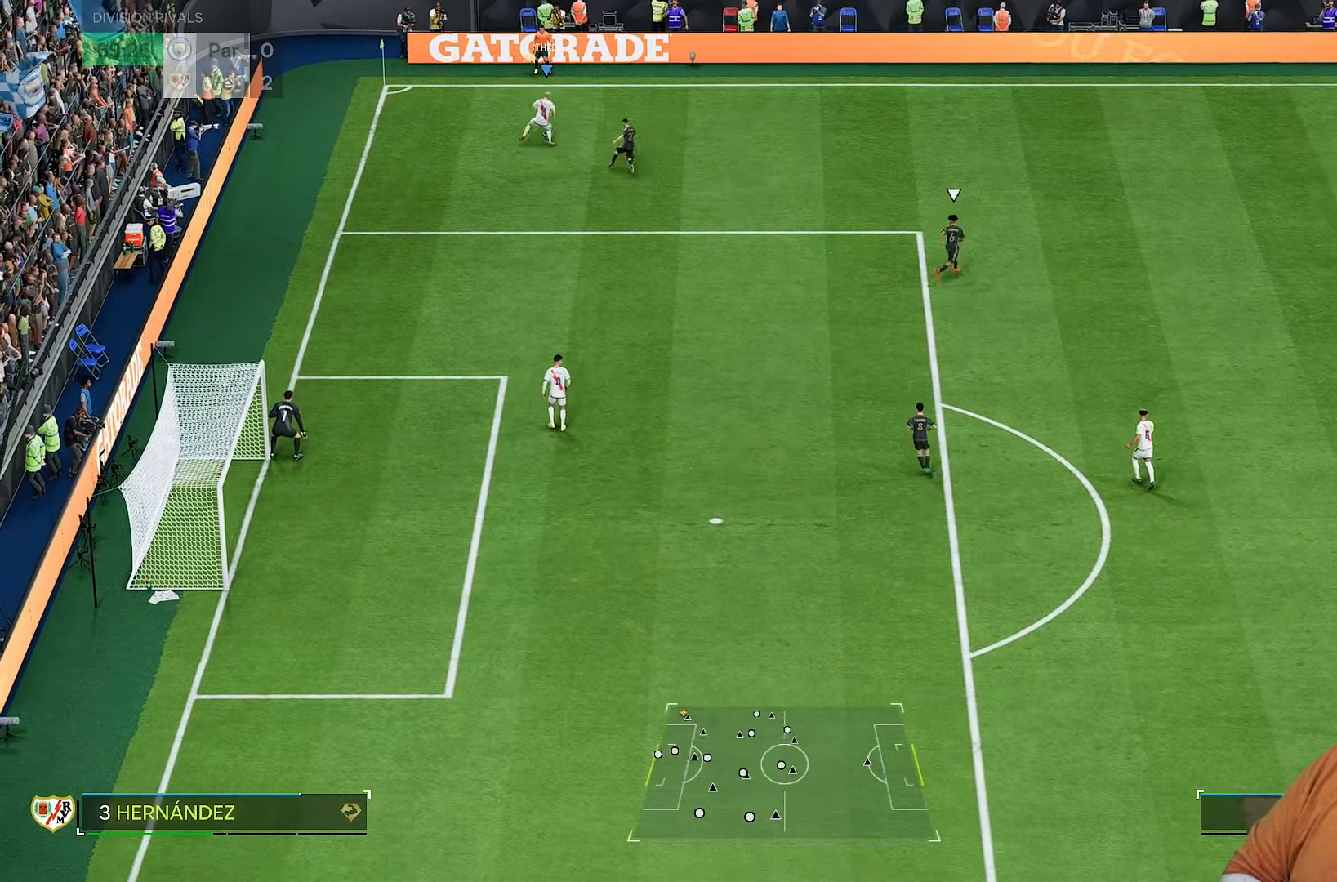
{"dt_ms": 500, "buttons": [], "left_stick": "right", "right_stick": "center", "events": [[167, "R1", "up"], [233, "L1", "up"]]}
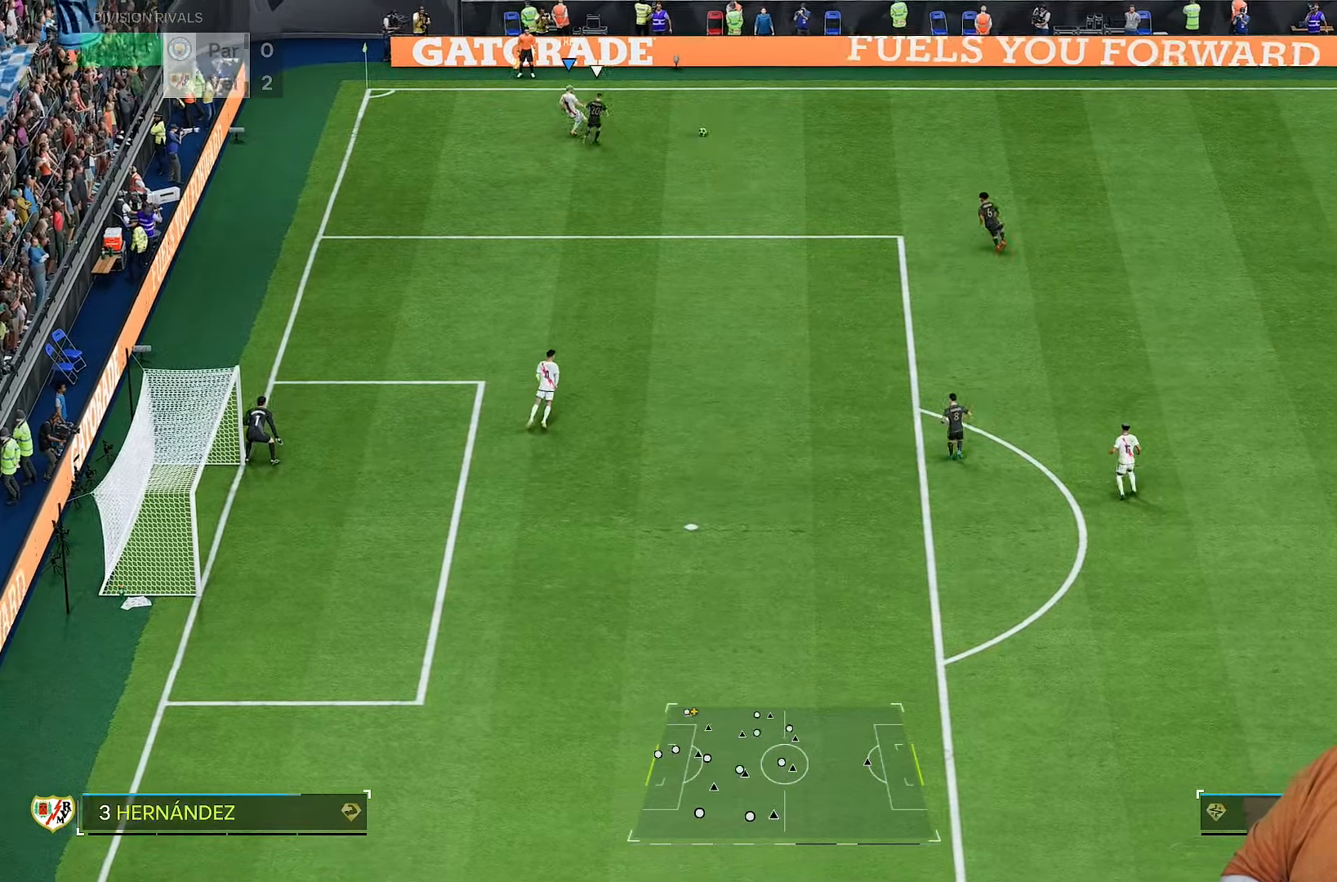
{"dt_ms": 500, "buttons": [], "left_stick": "center", "right_stick": "center", "events": [[183, "left_stick", "center"]]}
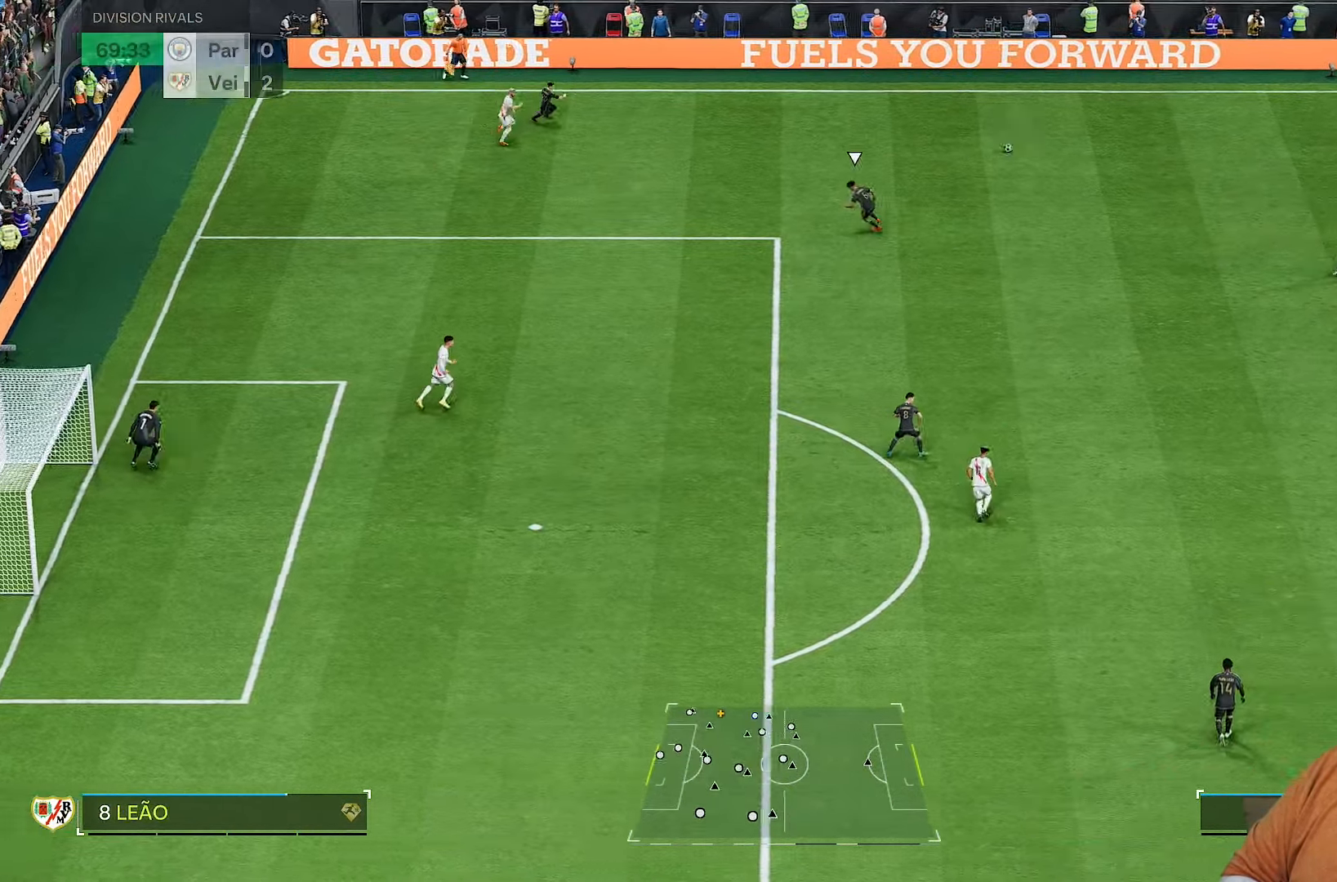
{"dt_ms": 500, "buttons": [], "left_stick": "center", "right_stick": "center", "events": []}